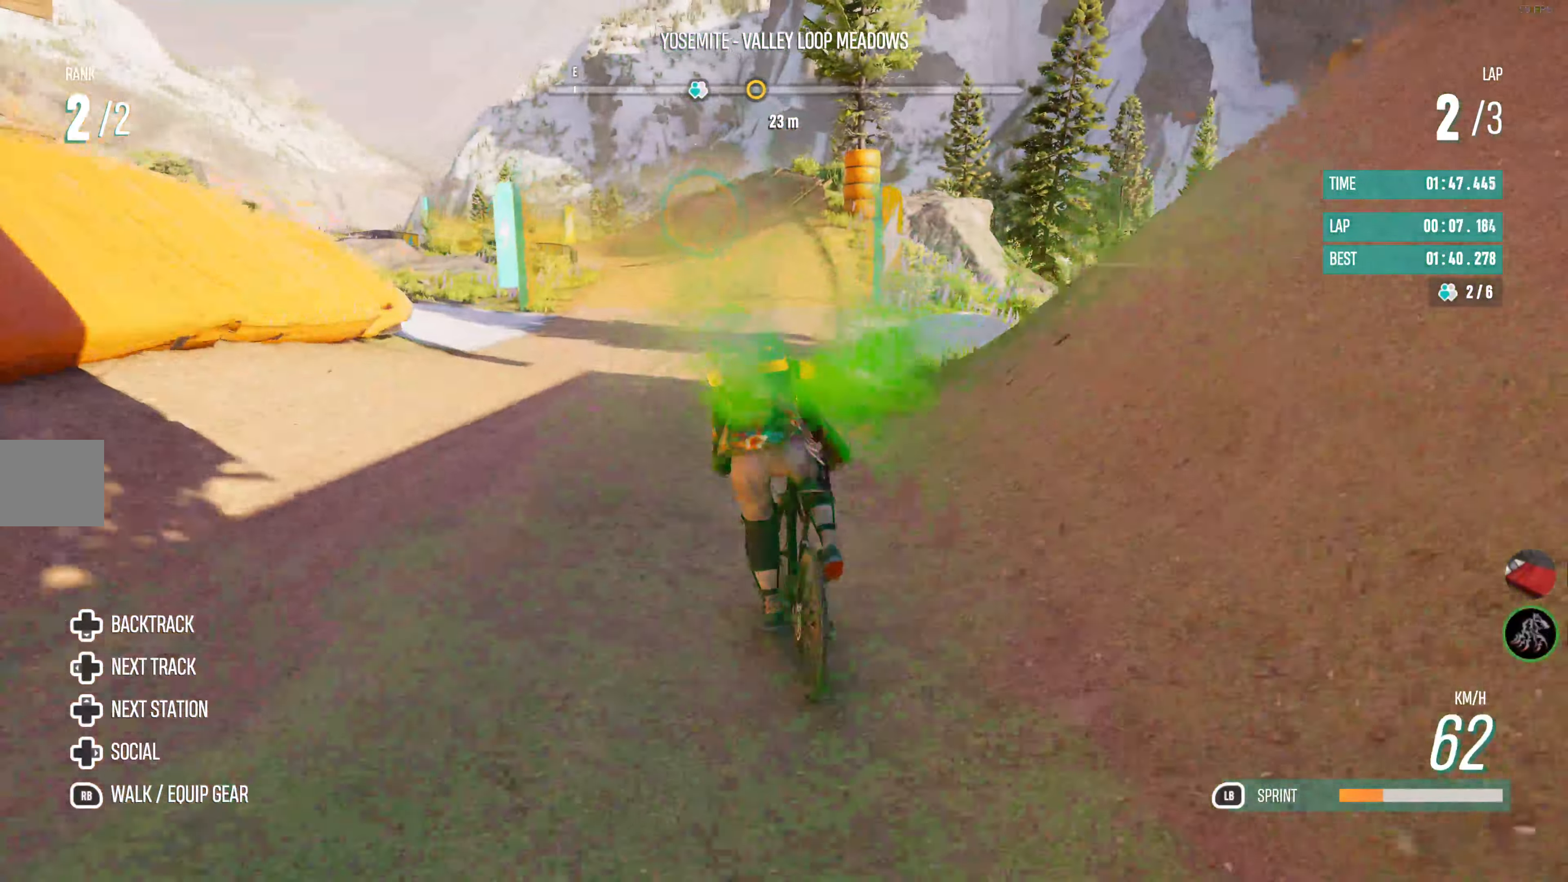
Gameplay with a controller (PlayStation layout); each line is a JSON object with the inputs held at the frame after it. "events" lists button and stick changes between this image and that frame as [ms after this image, input, new state], when the widget could be followed in between.
{"buttons": ["L1", "R2"], "left_stick": "center", "right_stick": "center", "events": [[33, "left_stick", "center"]]}
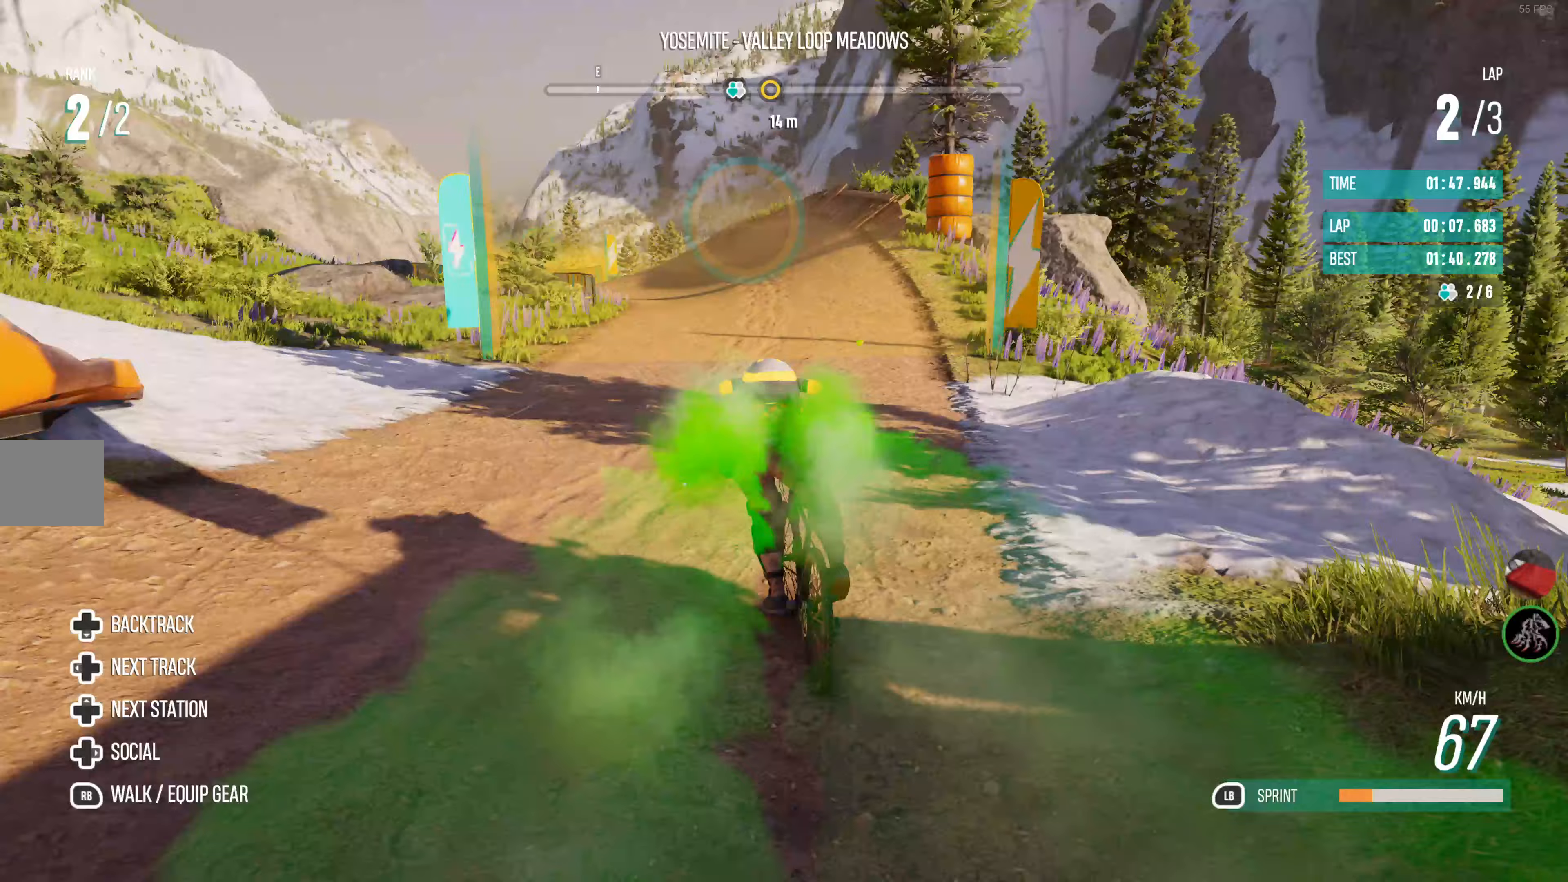
{"buttons": ["L1", "R2"], "left_stick": "left", "right_stick": "center", "events": [[50, "left_stick", "left"], [267, "left_stick", "center"], [400, "left_stick", "left"]]}
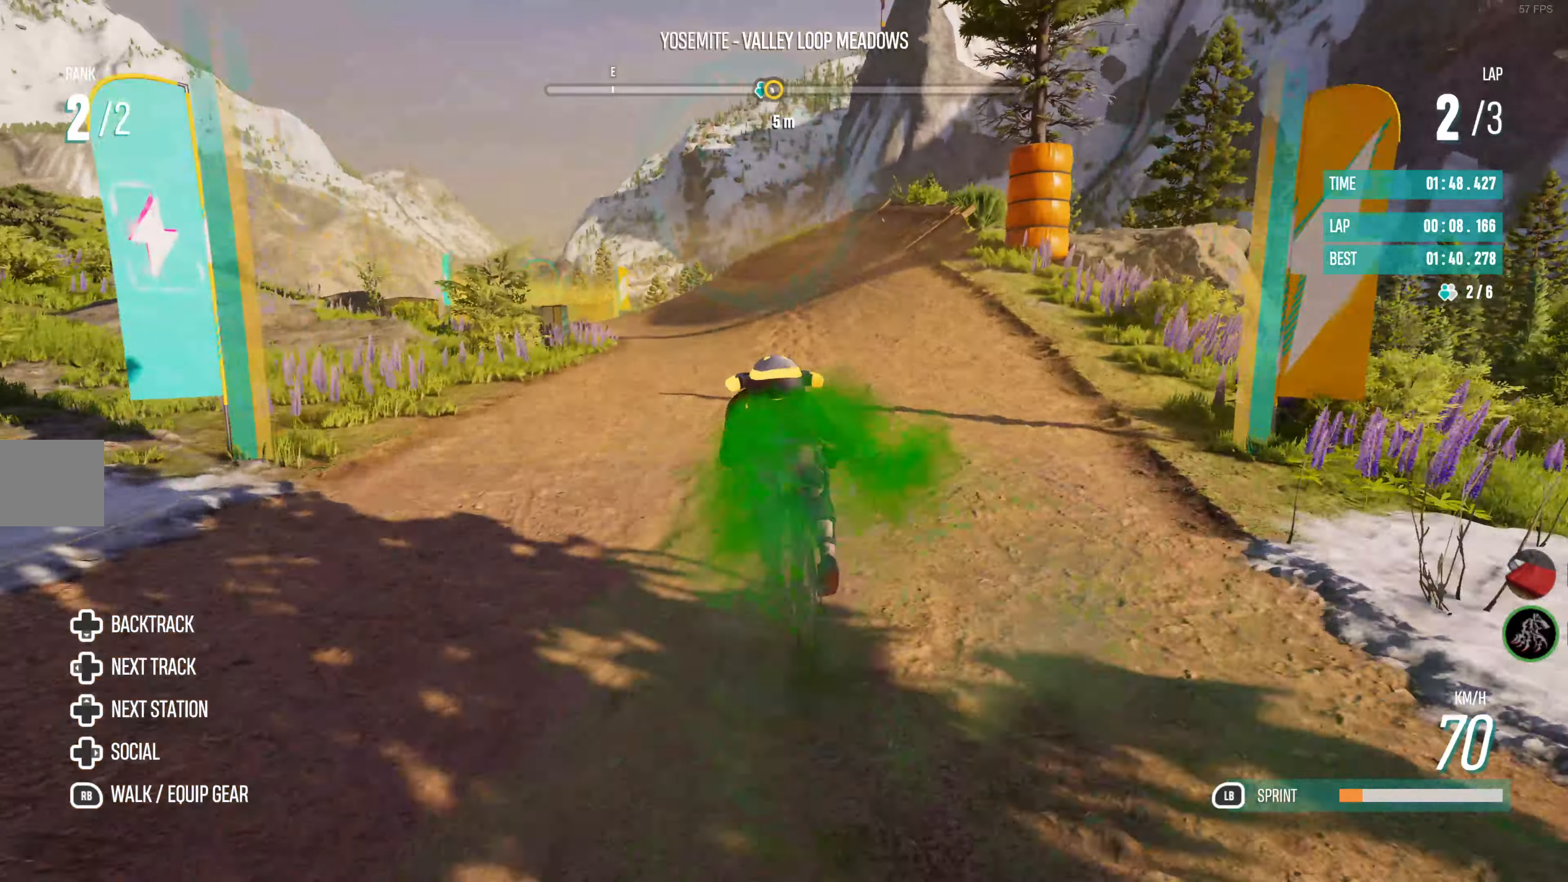
{"buttons": ["L1", "R2"], "left_stick": "left", "right_stick": "center", "events": [[150, "left_stick", "center"], [333, "left_stick", "left"]]}
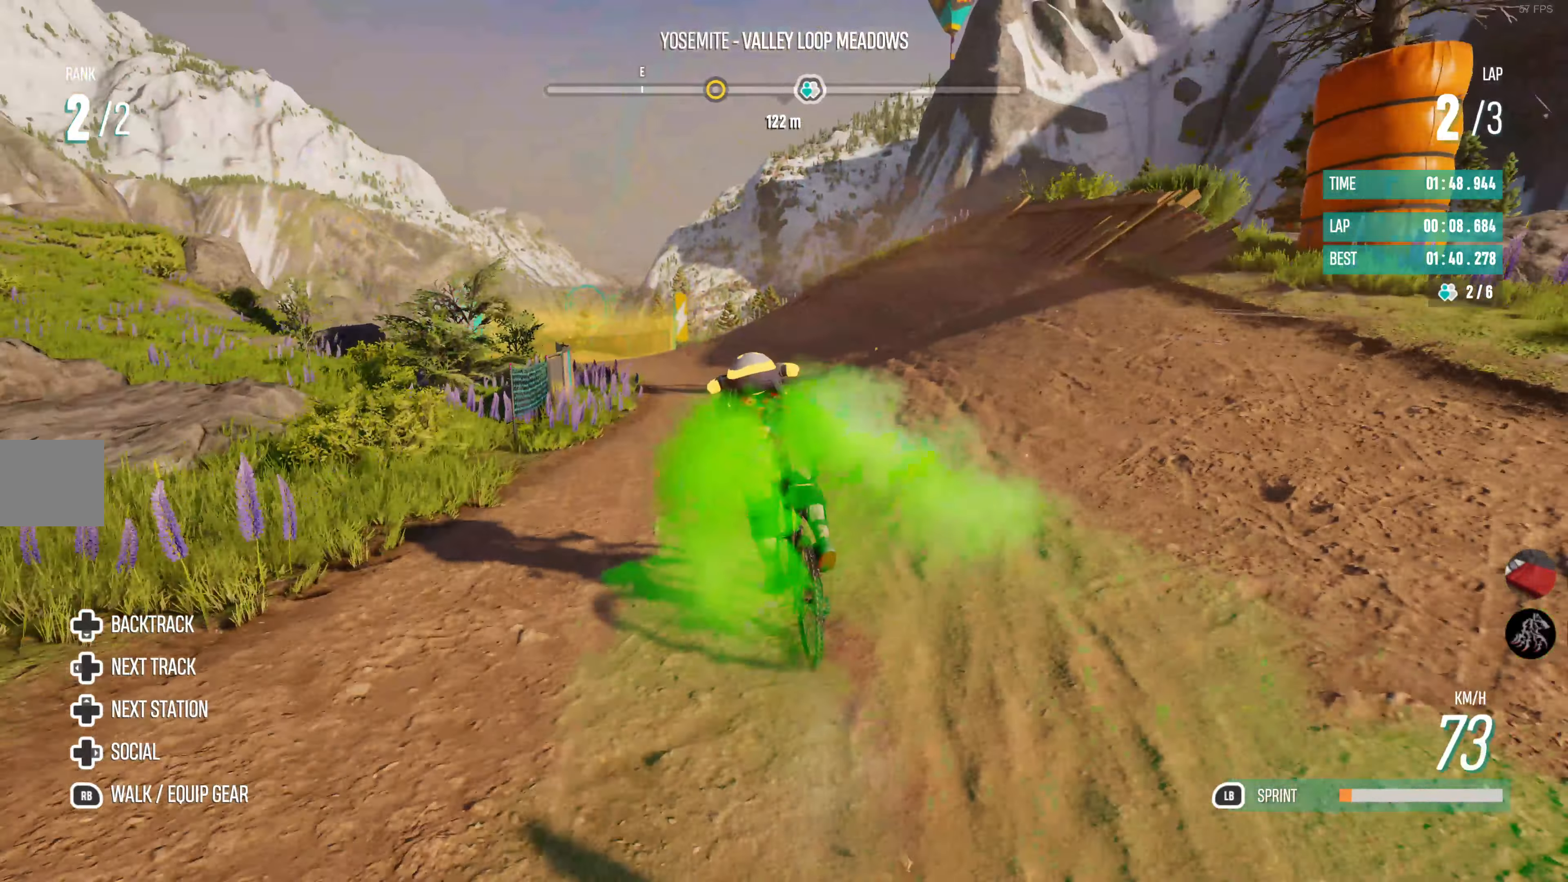
{"buttons": ["L1", "R2"], "left_stick": "center", "right_stick": "center", "events": [[100, "left_stick", "center"]]}
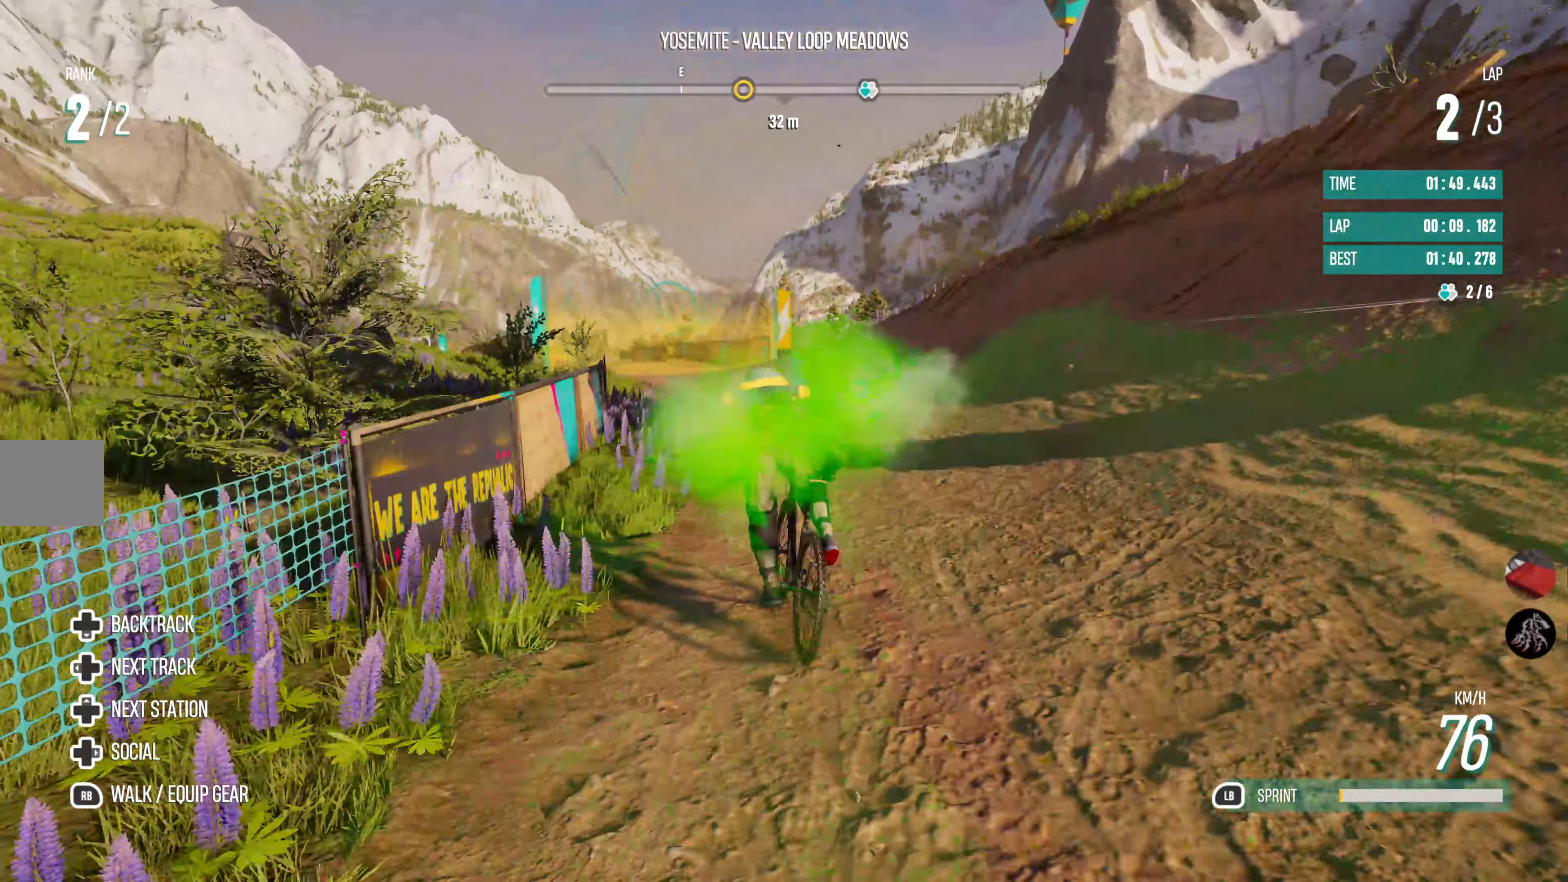
{"buttons": ["R2"], "left_stick": "left", "right_stick": "center", "events": [[333, "left_stick", "left"], [367, "L1", "up"]]}
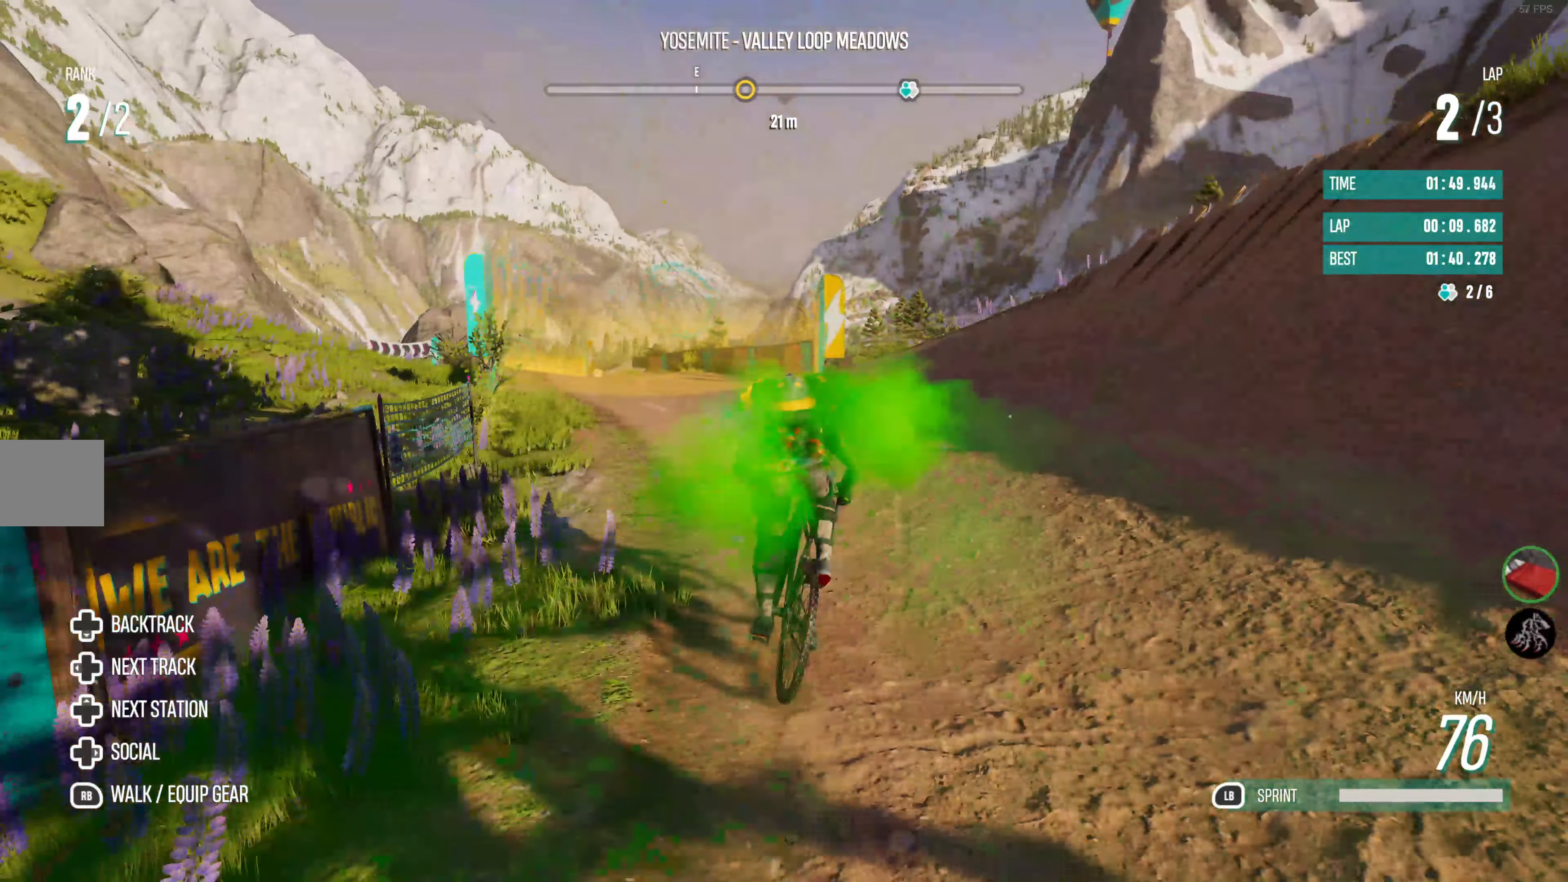
{"buttons": ["R2"], "left_stick": "center", "right_stick": "center", "events": [[433, "left_stick", "center"]]}
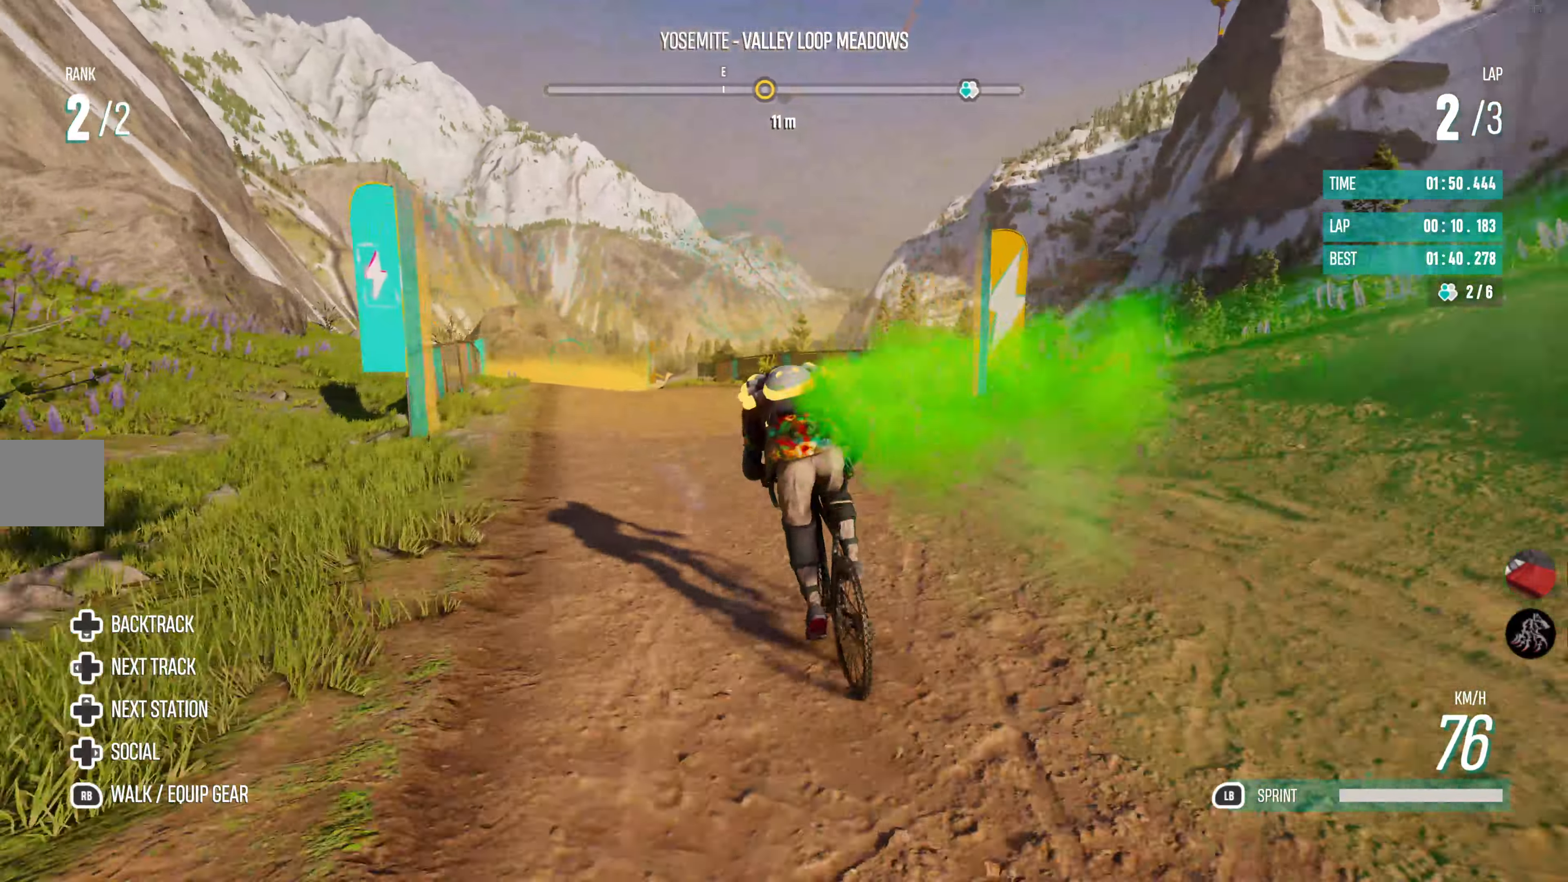
{"buttons": ["R2"], "left_stick": "center", "right_stick": "center", "events": [[133, "left_stick", "left"], [317, "left_stick", "center"]]}
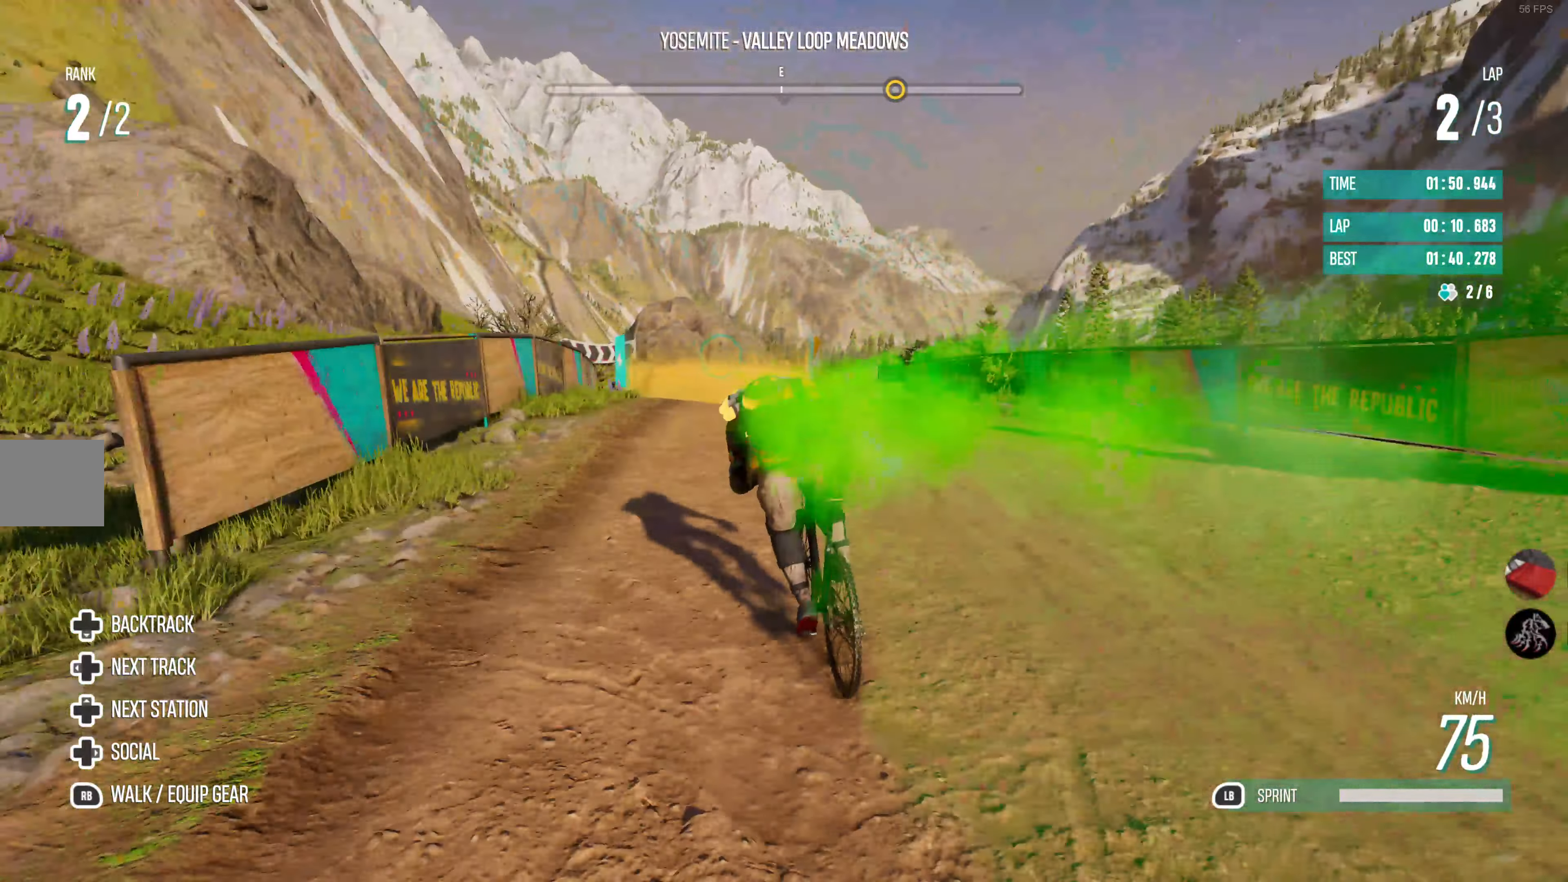
{"buttons": ["R2"], "left_stick": "center", "right_stick": "center", "events": []}
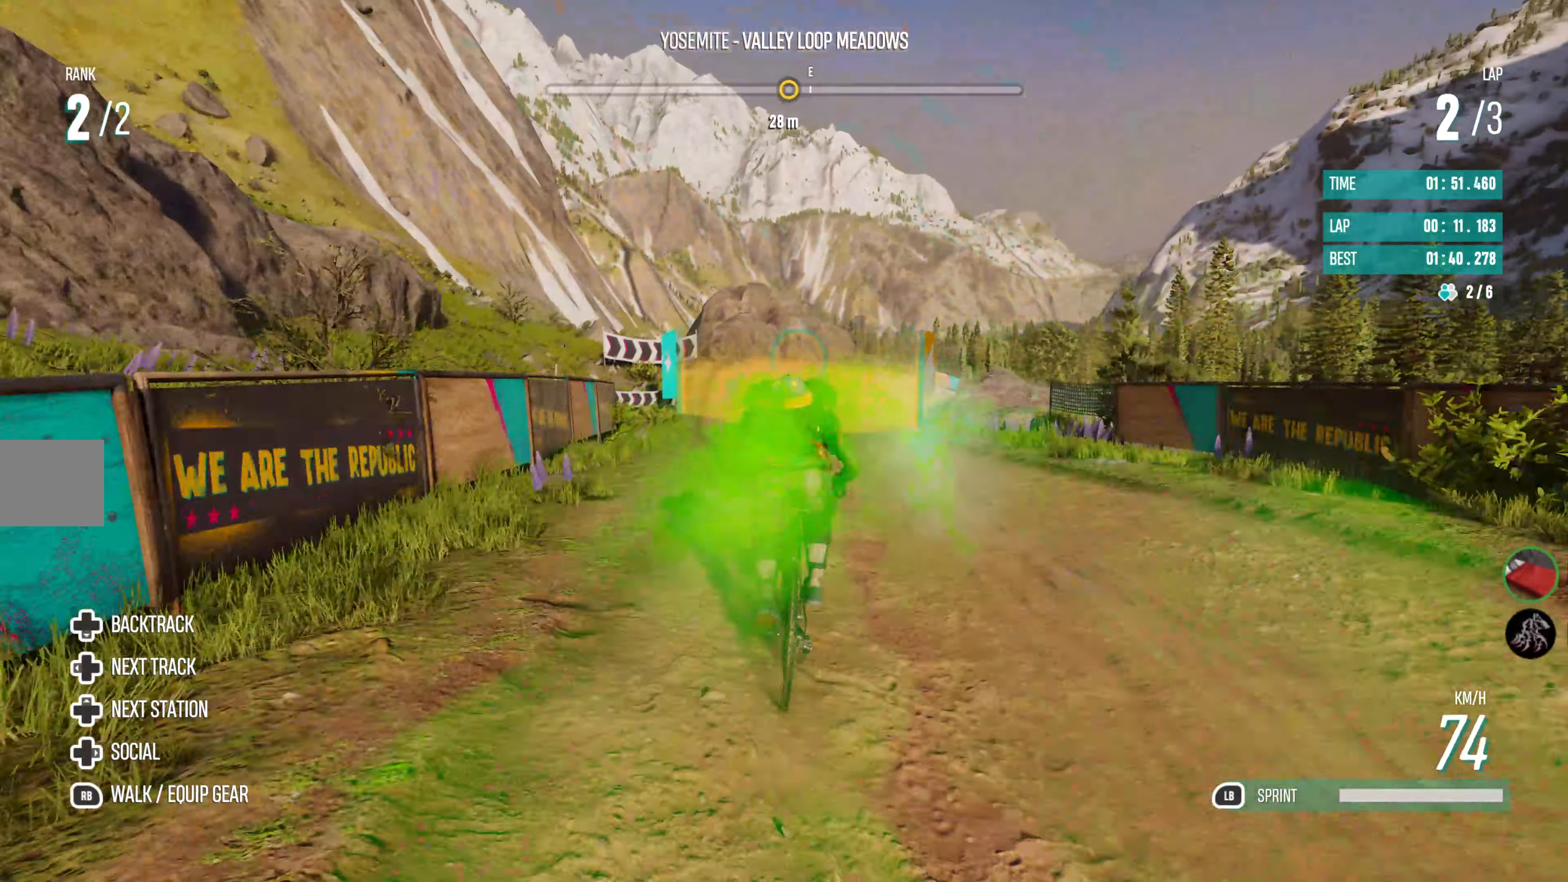
{"buttons": ["R2"], "left_stick": "center", "right_stick": "center", "events": []}
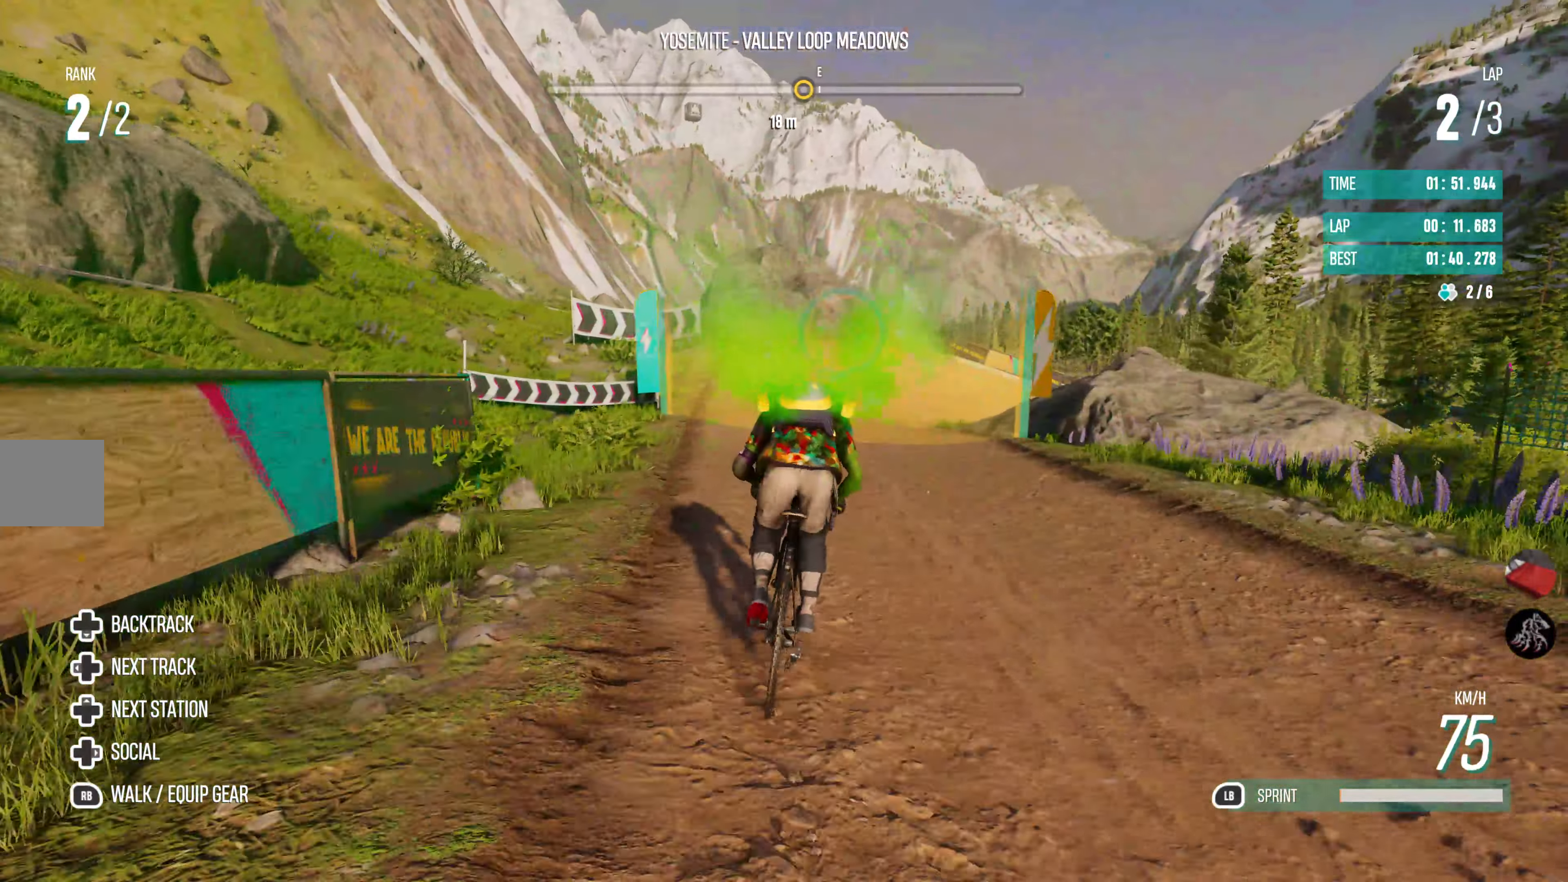
{"buttons": ["R2"], "left_stick": "center", "right_stick": "center", "events": []}
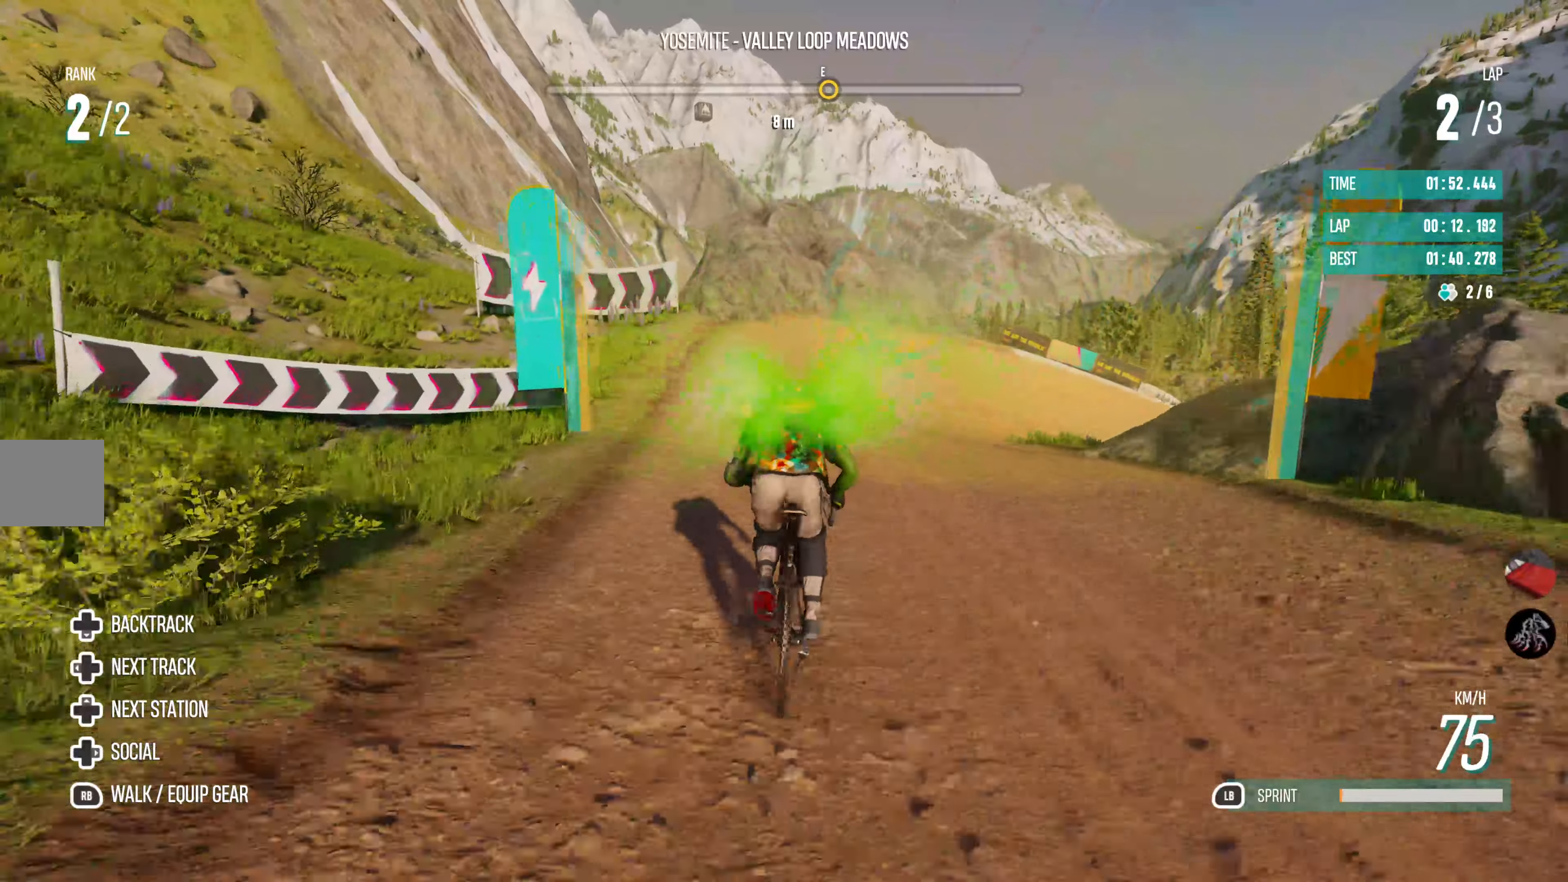
{"buttons": ["R2"], "left_stick": "right", "right_stick": "center", "events": [[267, "left_stick", "right"]]}
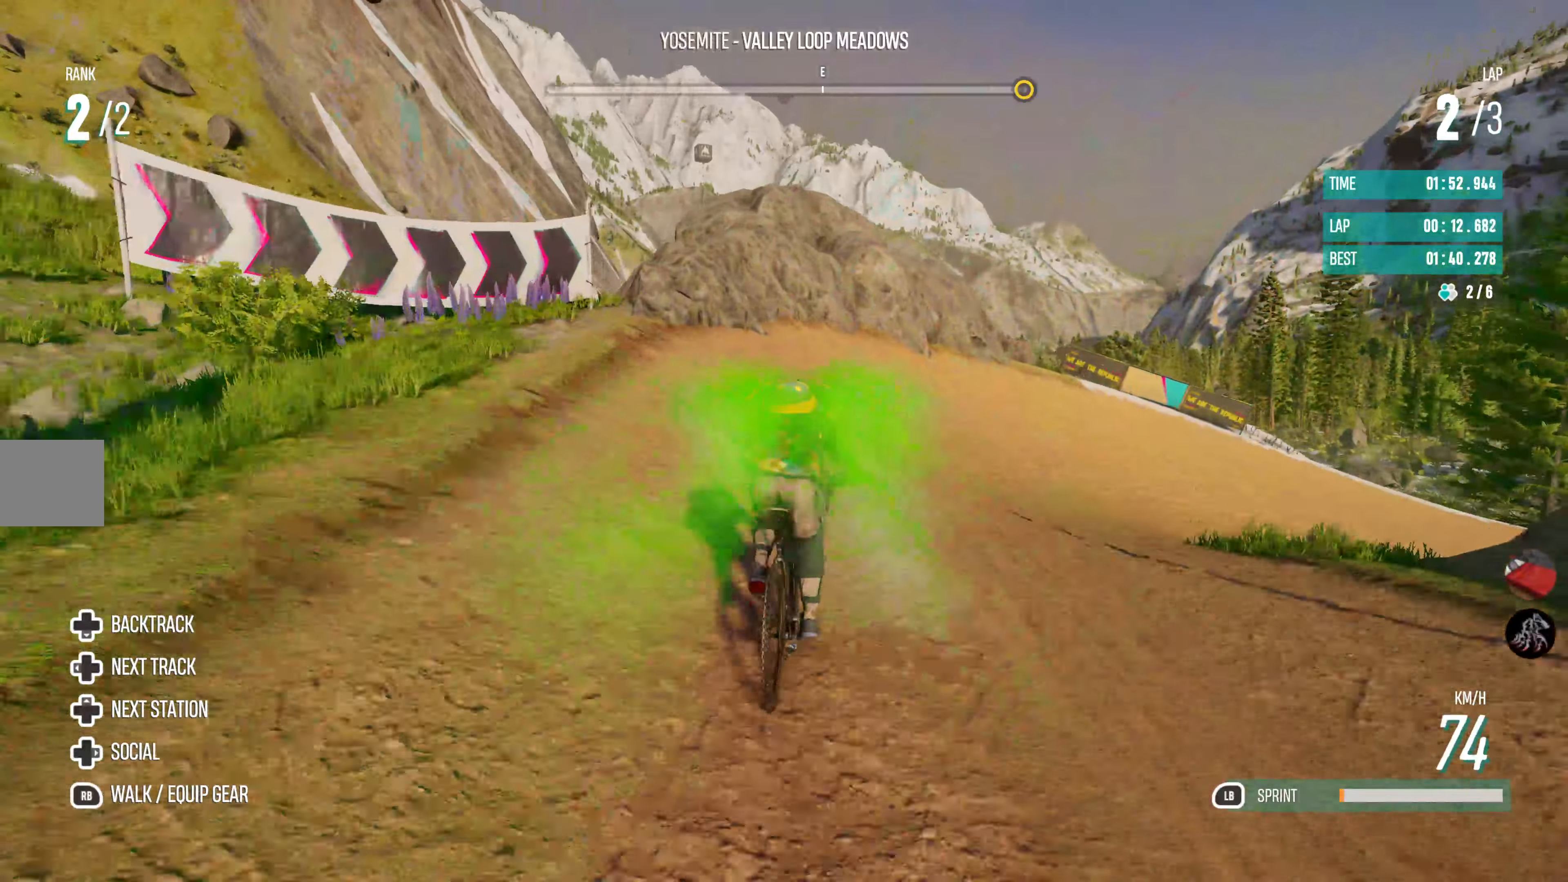
{"buttons": ["R2"], "left_stick": "right", "right_stick": "center", "events": []}
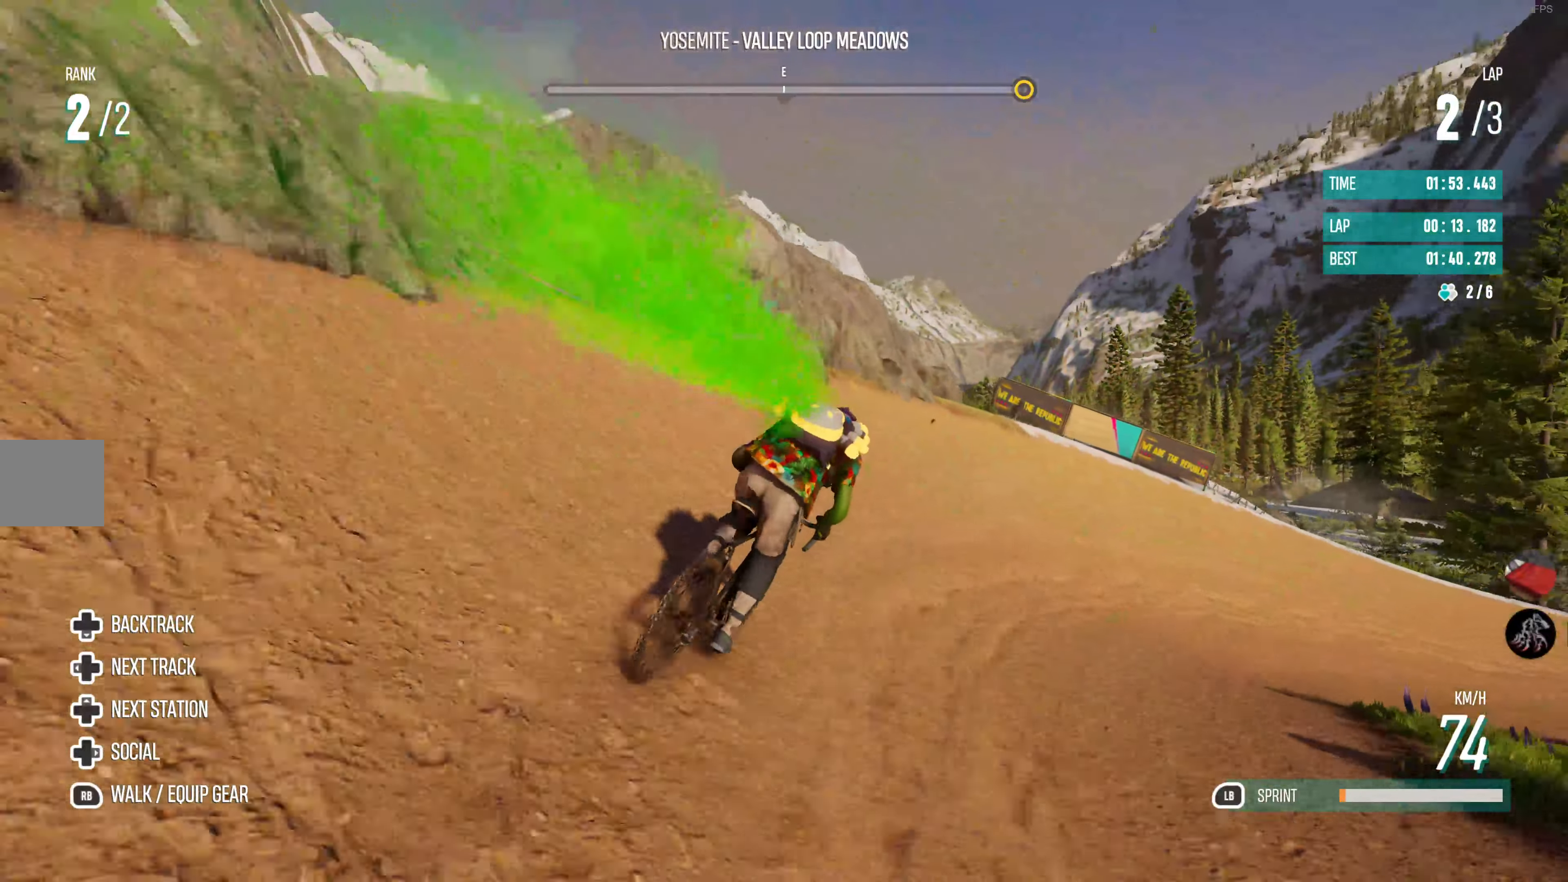
{"buttons": ["R2"], "left_stick": "center", "right_stick": "center", "events": [[500, "left_stick", "center"]]}
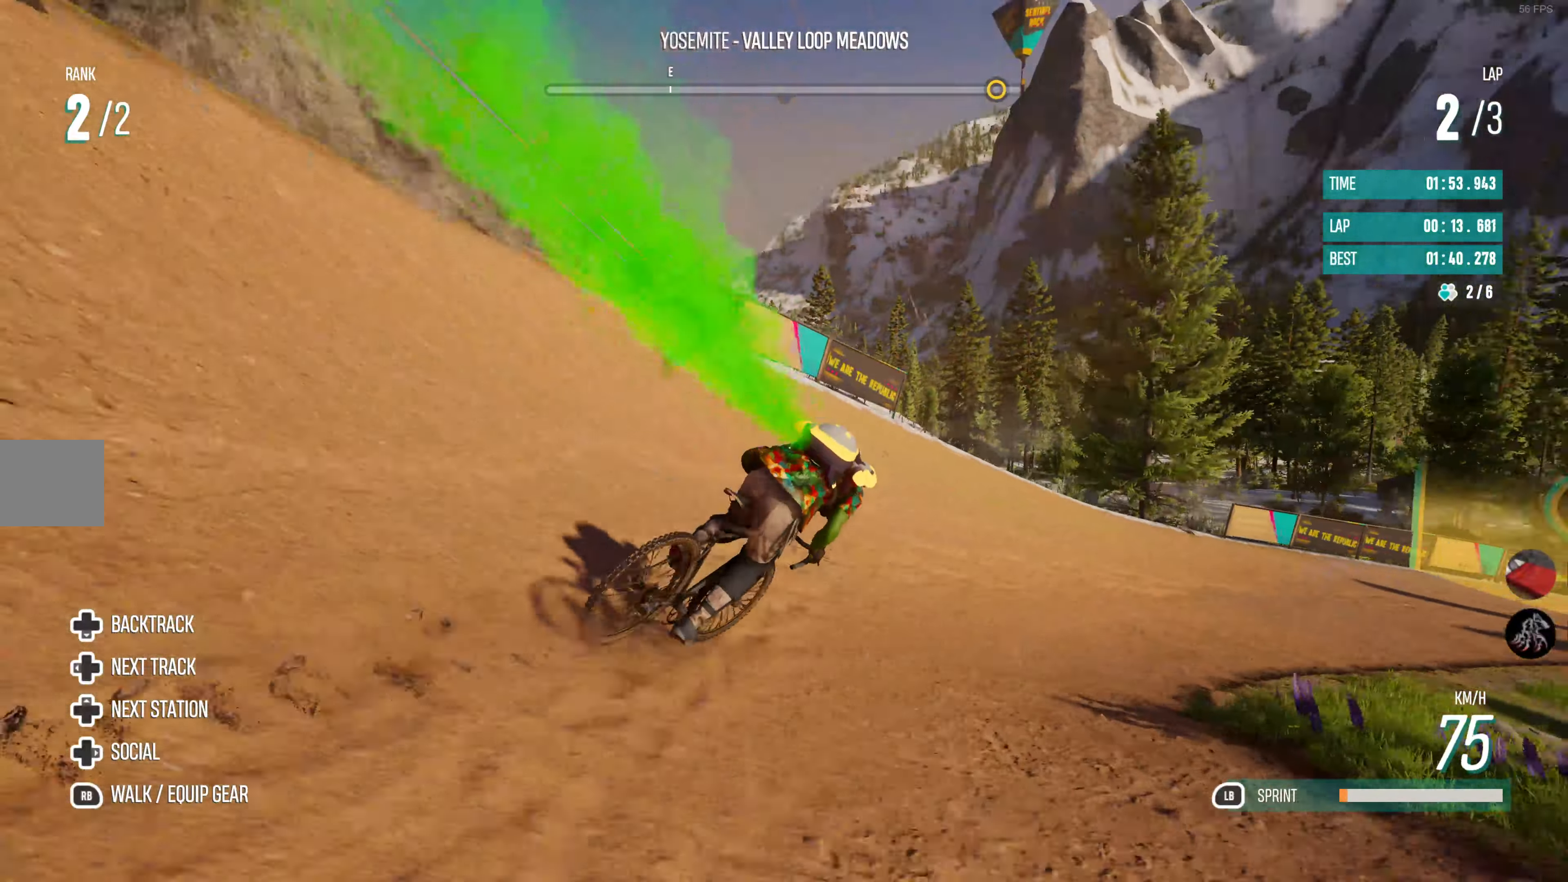
{"buttons": ["R2"], "left_stick": "center", "right_stick": "center", "events": [[100, "left_stick", "right"], [417, "left_stick", "center"]]}
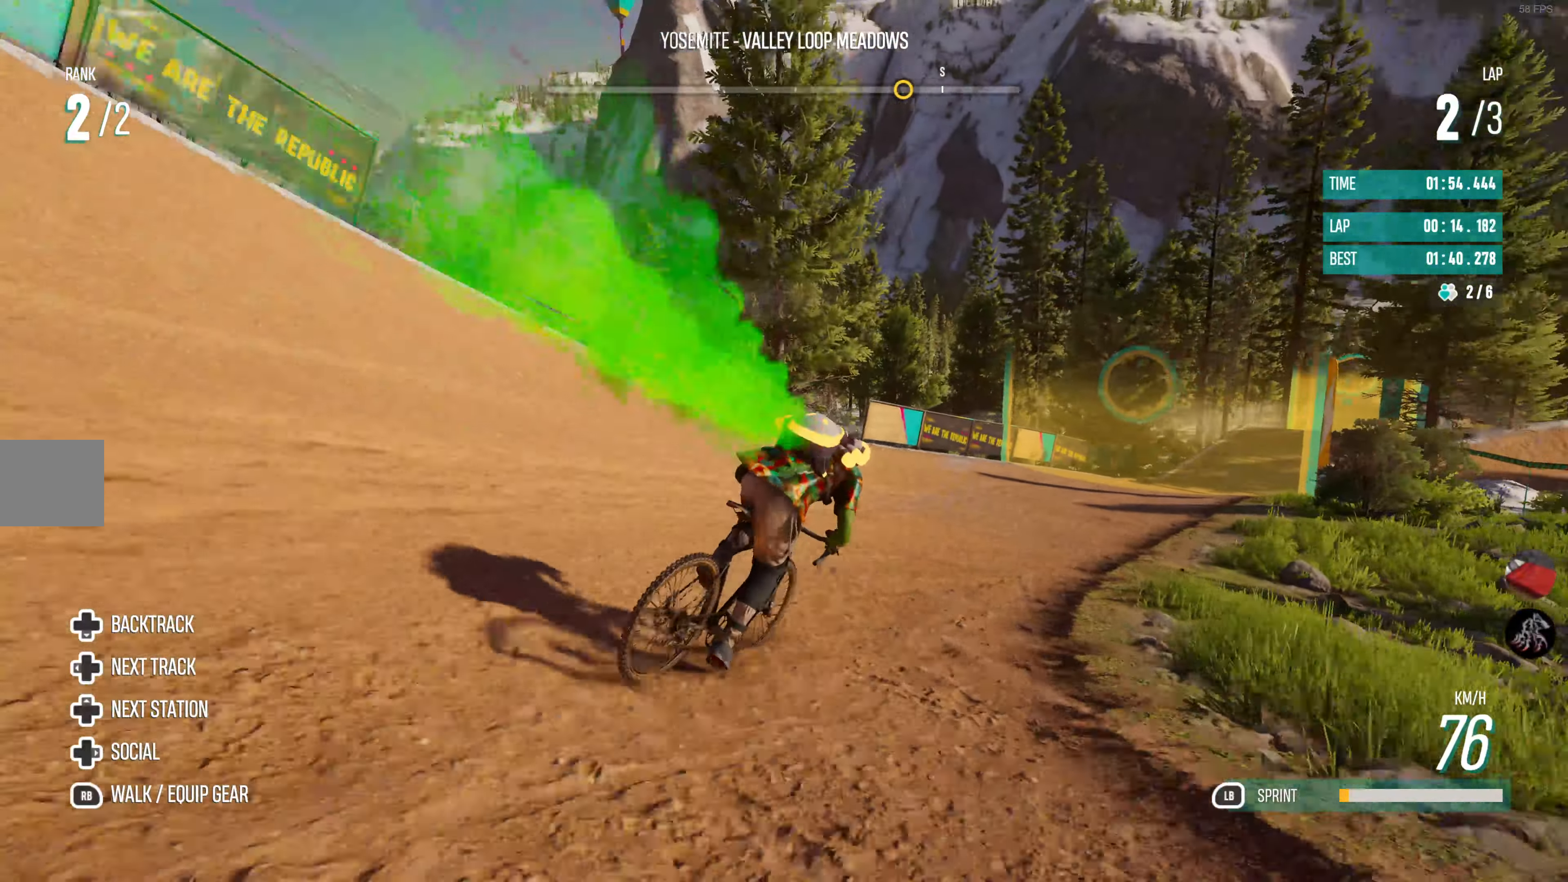
{"buttons": ["R2"], "left_stick": "center", "right_stick": "center", "events": [[84, "left_stick", "right"], [350, "left_stick", "center"]]}
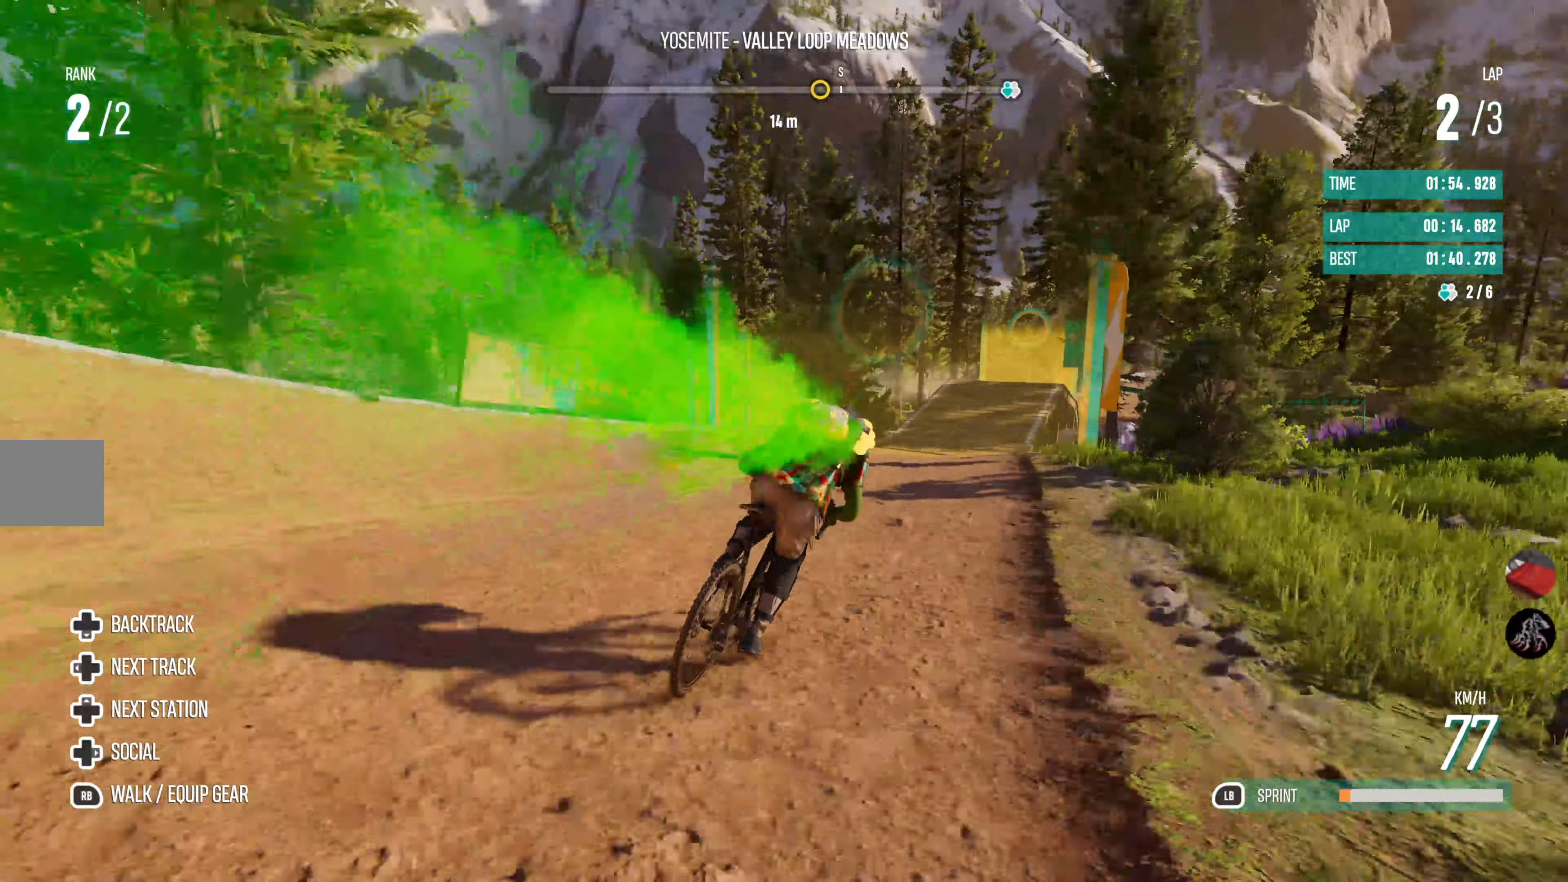
{"buttons": ["R2"], "left_stick": "center", "right_stick": "center", "events": [[34, "left_stick", "right"], [117, "left_stick", "center"]]}
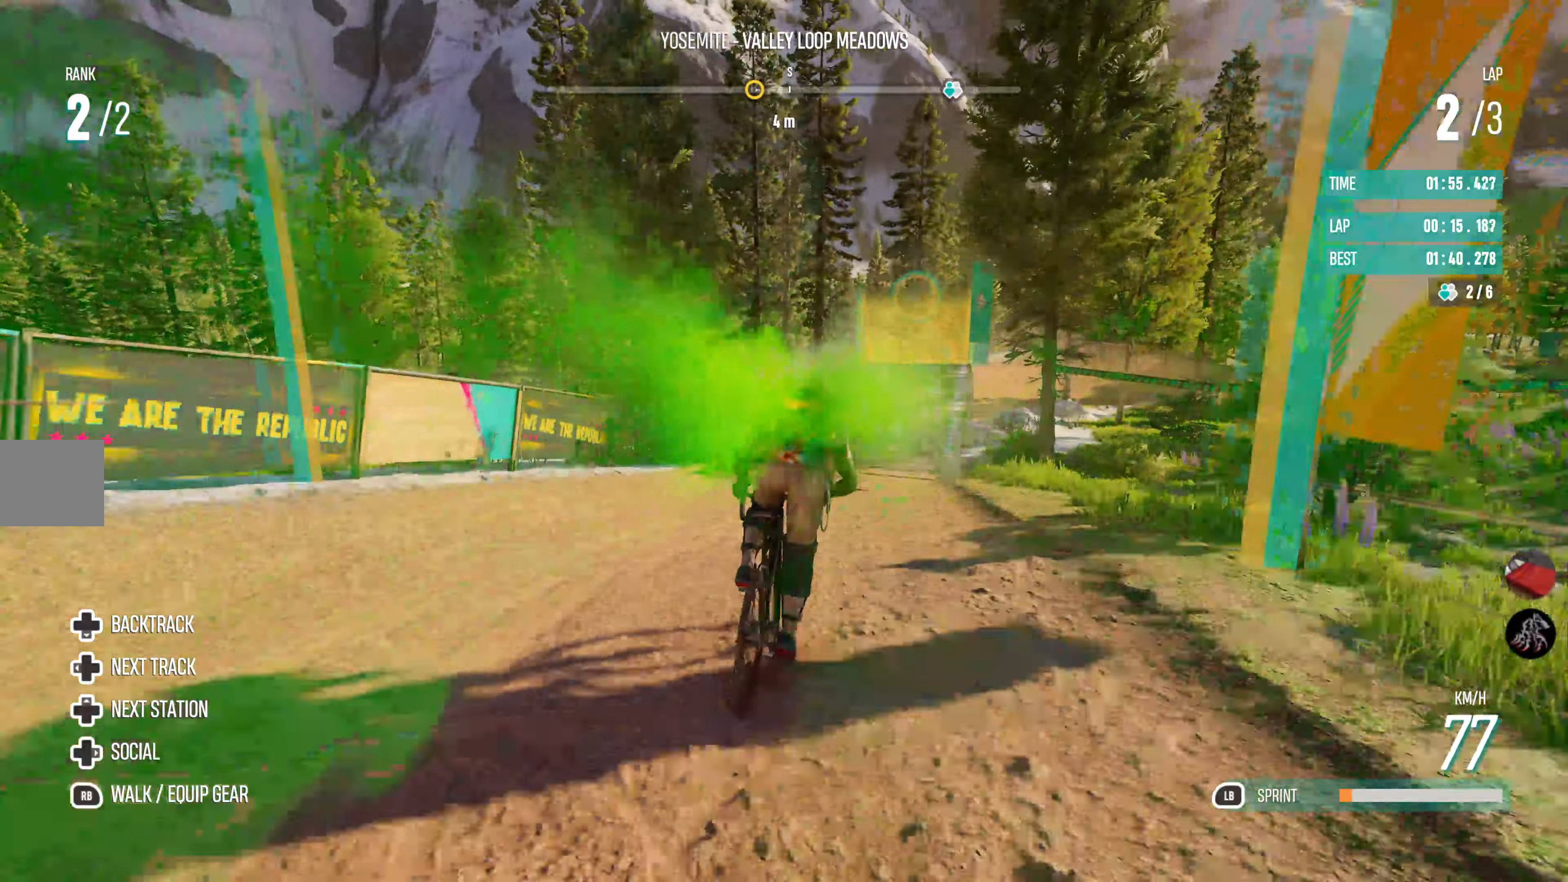
{"buttons": ["R2"], "left_stick": "right", "right_stick": "center", "events": [[50, "left_stick", "right"], [284, "left_stick", "center"], [484, "left_stick", "right"]]}
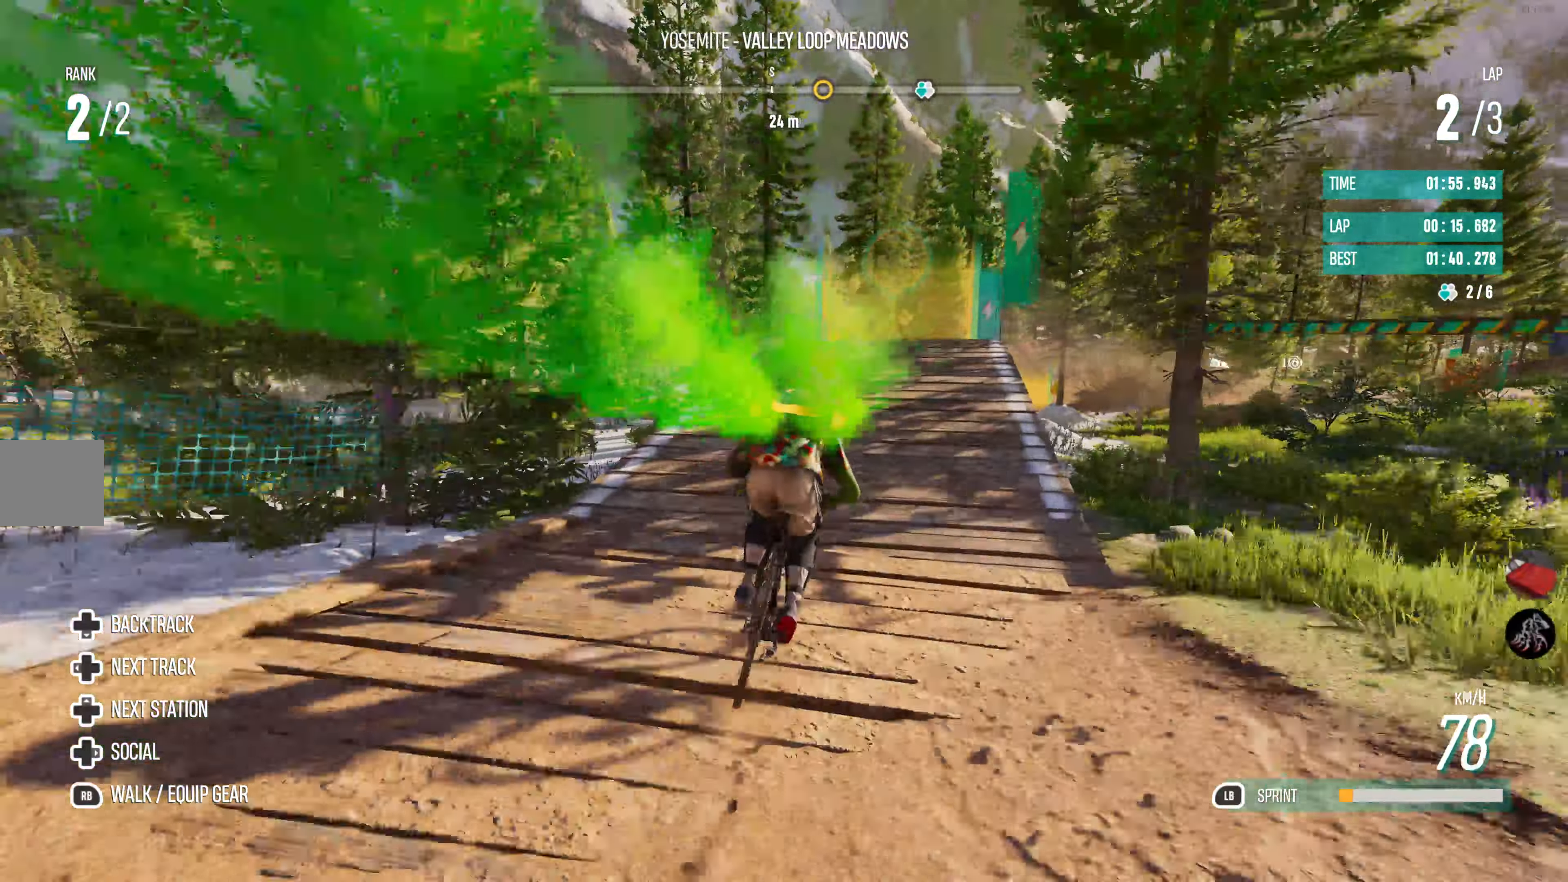
{"buttons": ["R2"], "left_stick": "right", "right_stick": "center", "events": [[300, "left_stick", "center"], [483, "left_stick", "right"]]}
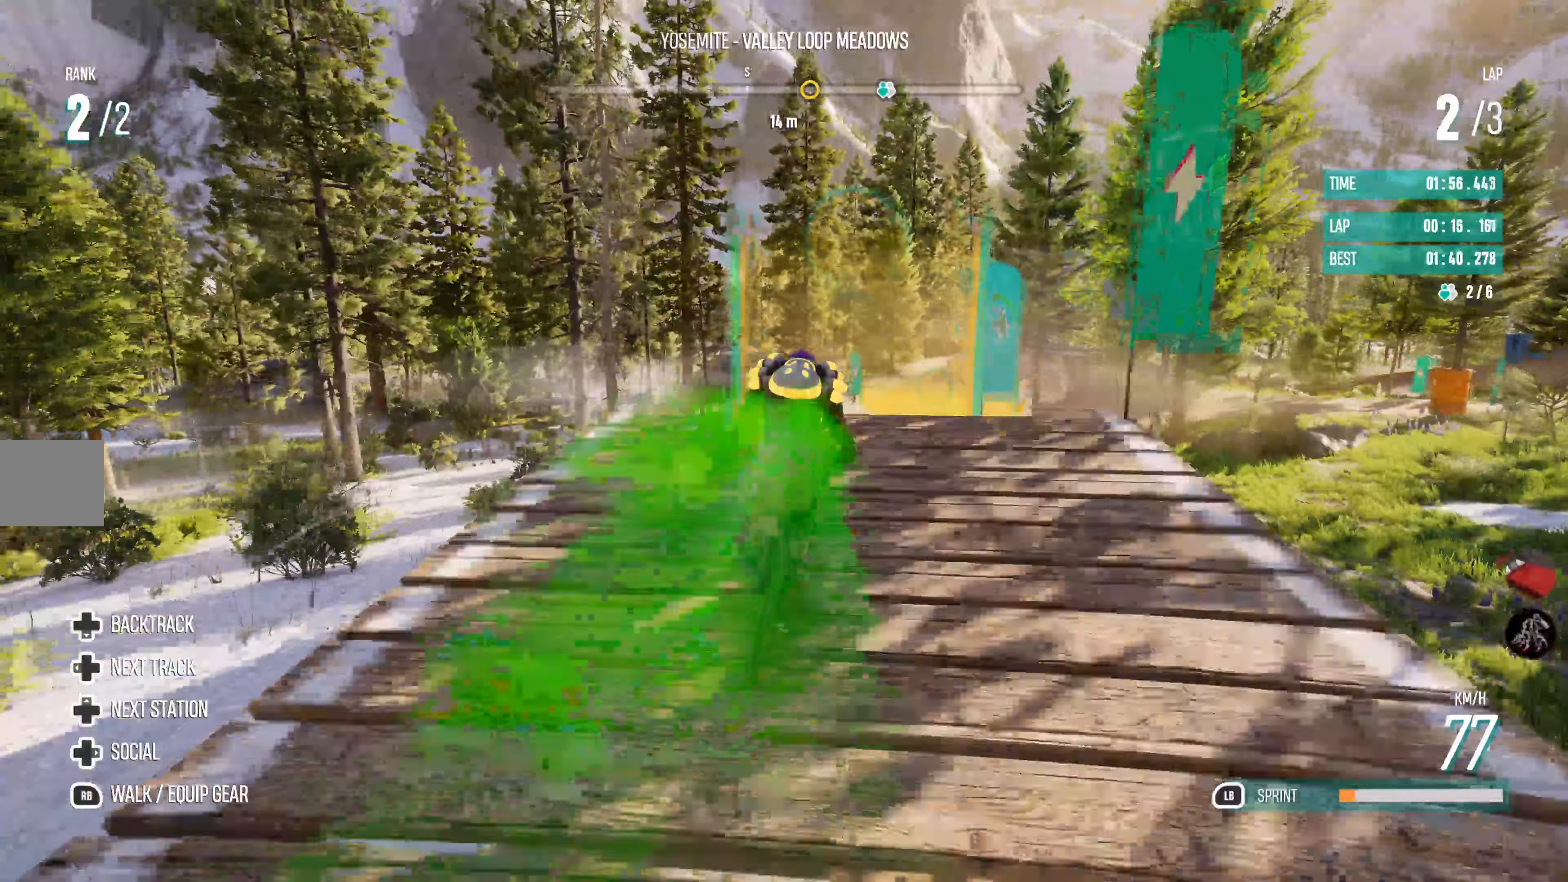
{"buttons": ["R2"], "left_stick": "center", "right_stick": "center", "events": [[216, "left_stick", "center"]]}
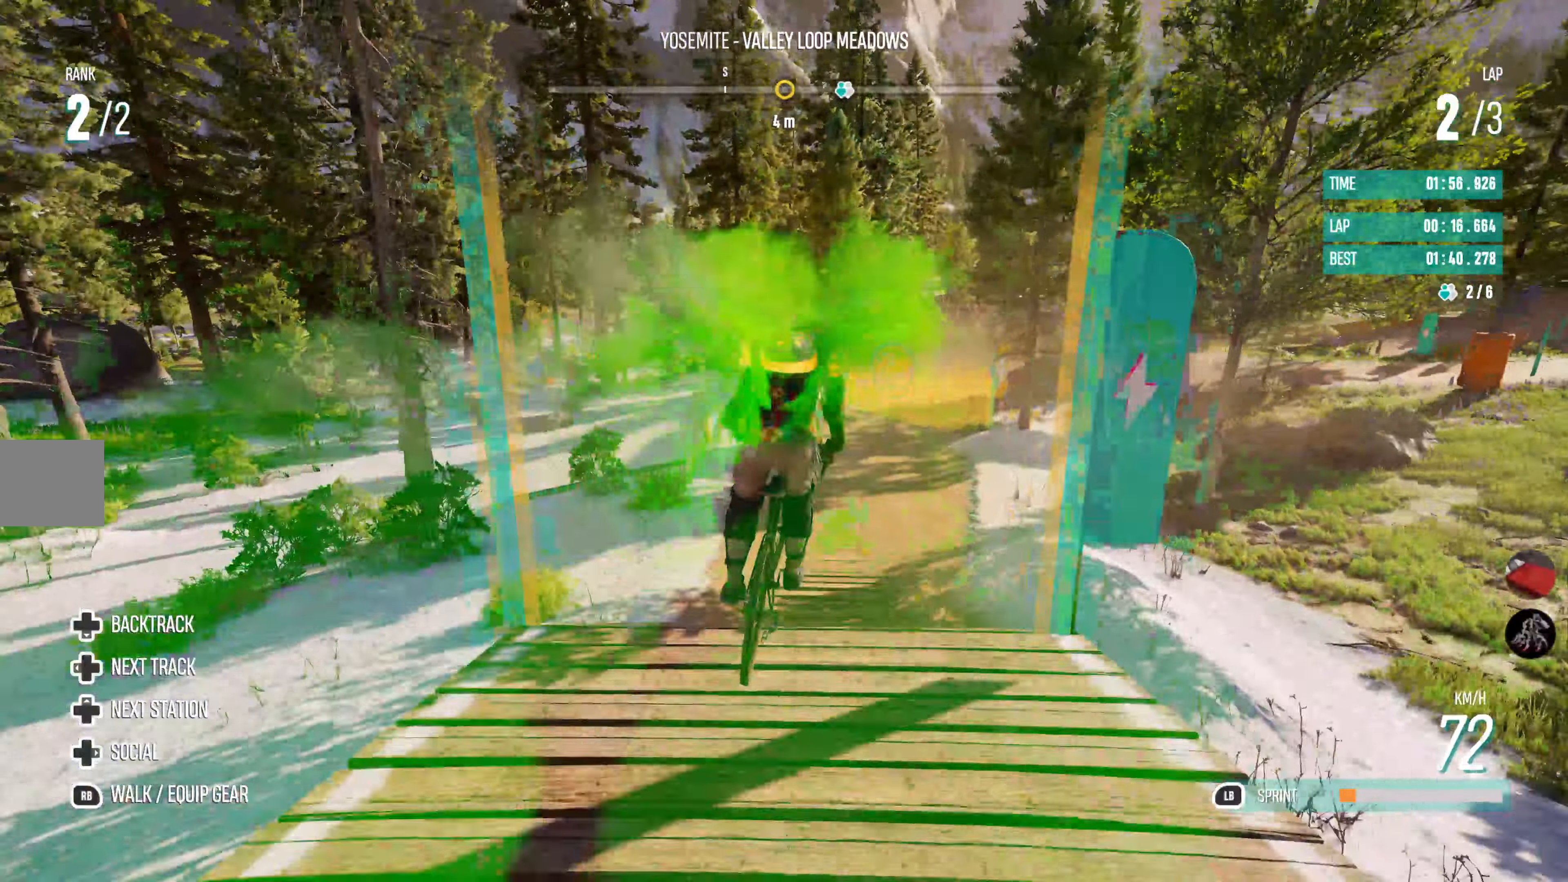
{"buttons": ["R2"], "left_stick": "center", "right_stick": "center", "events": []}
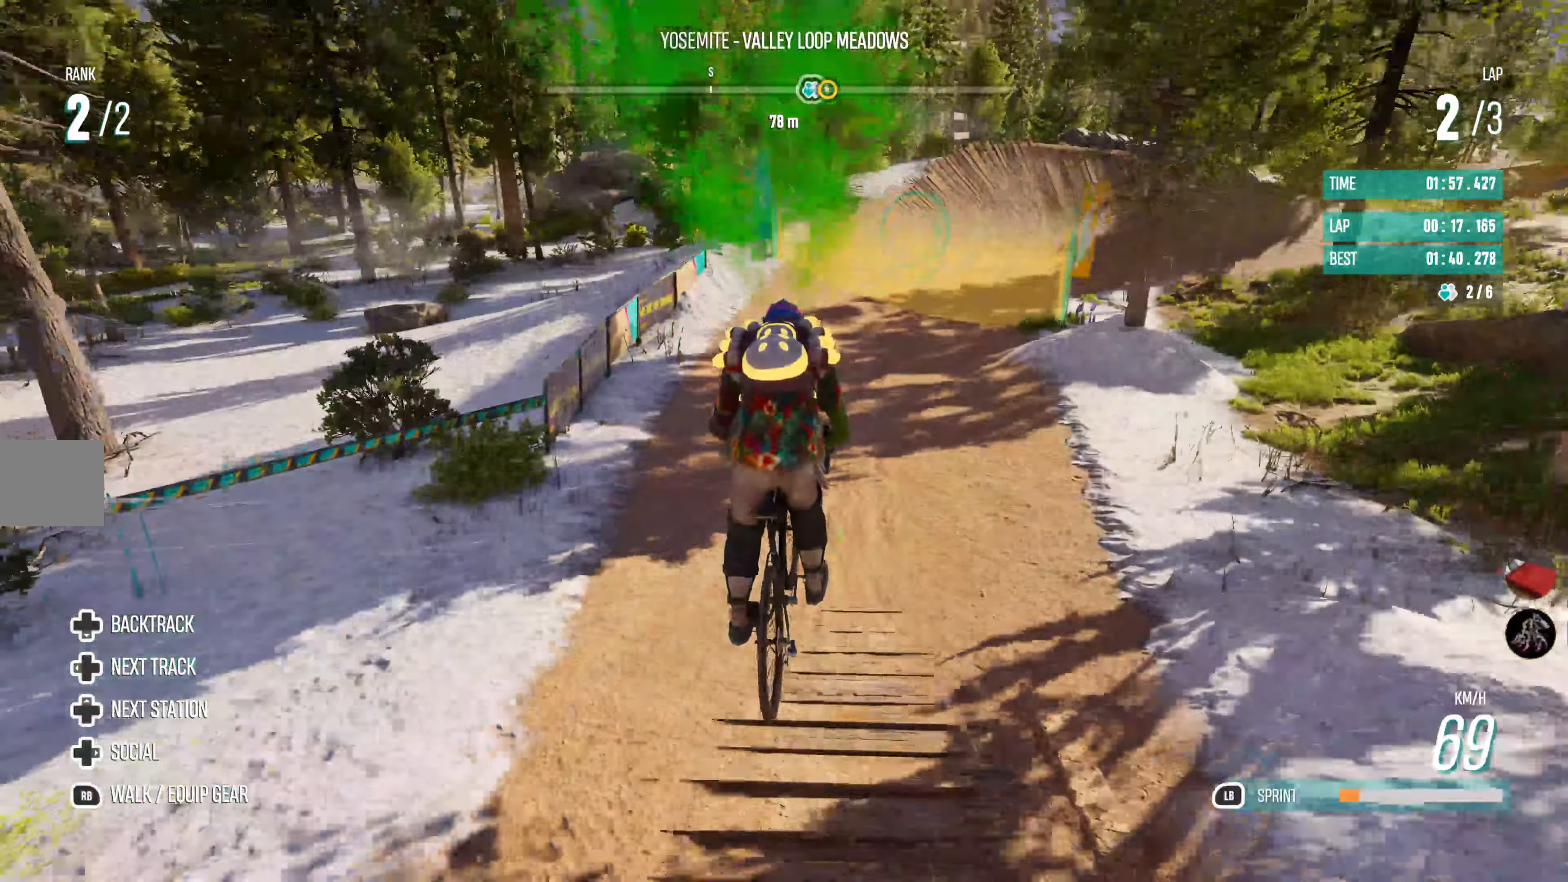
{"buttons": ["R2"], "left_stick": "right", "right_stick": "center", "events": [[350, "left_stick", "right"]]}
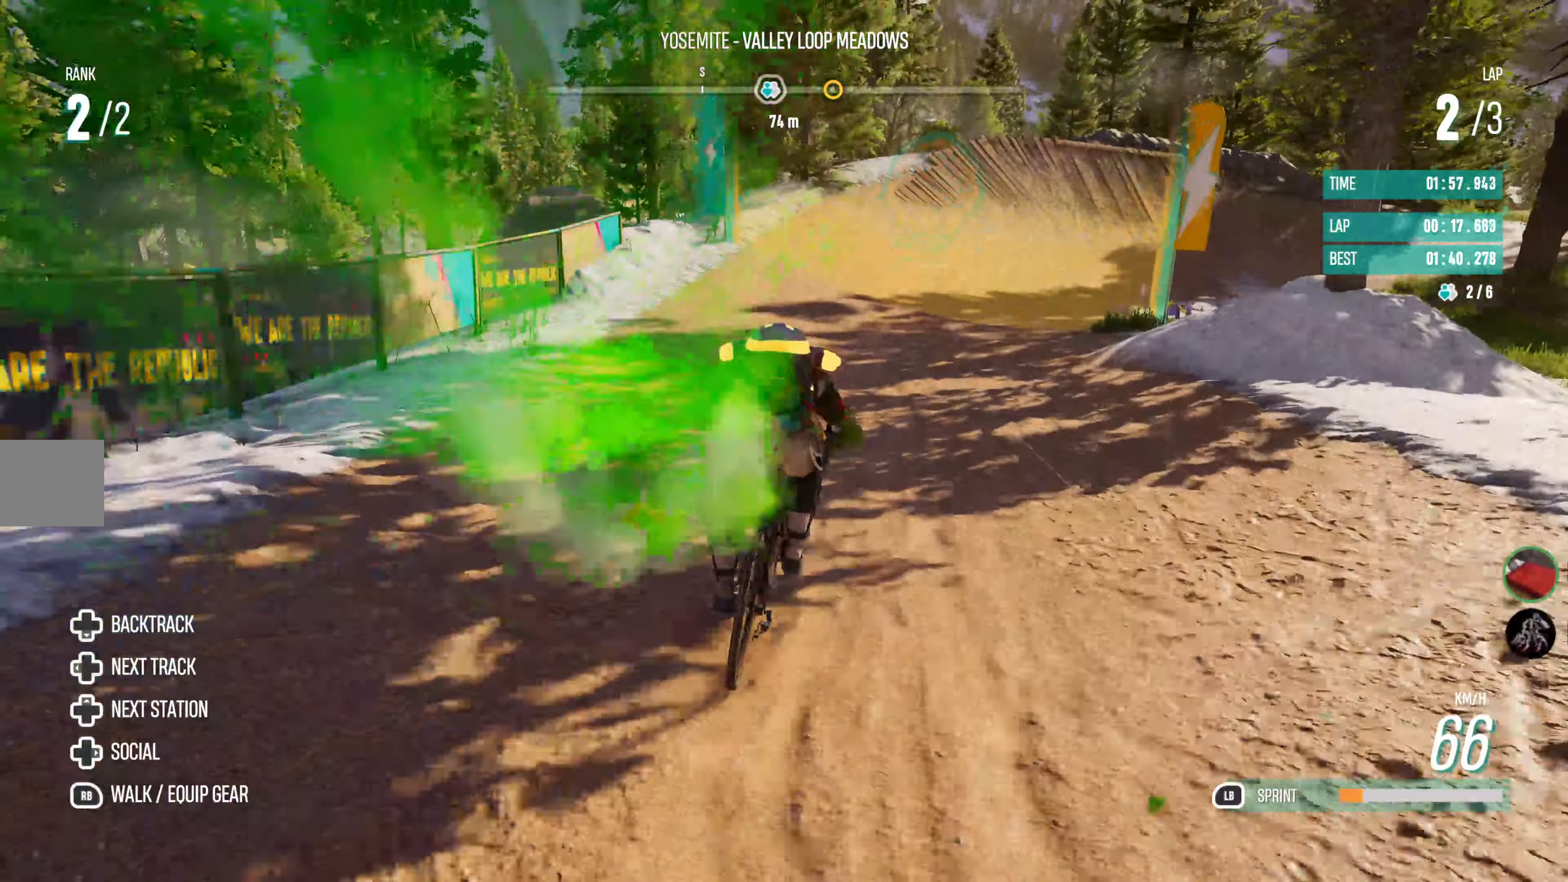
{"buttons": ["R2"], "left_stick": "right", "right_stick": "center", "events": [[283, "left_stick", "center"], [400, "left_stick", "right"]]}
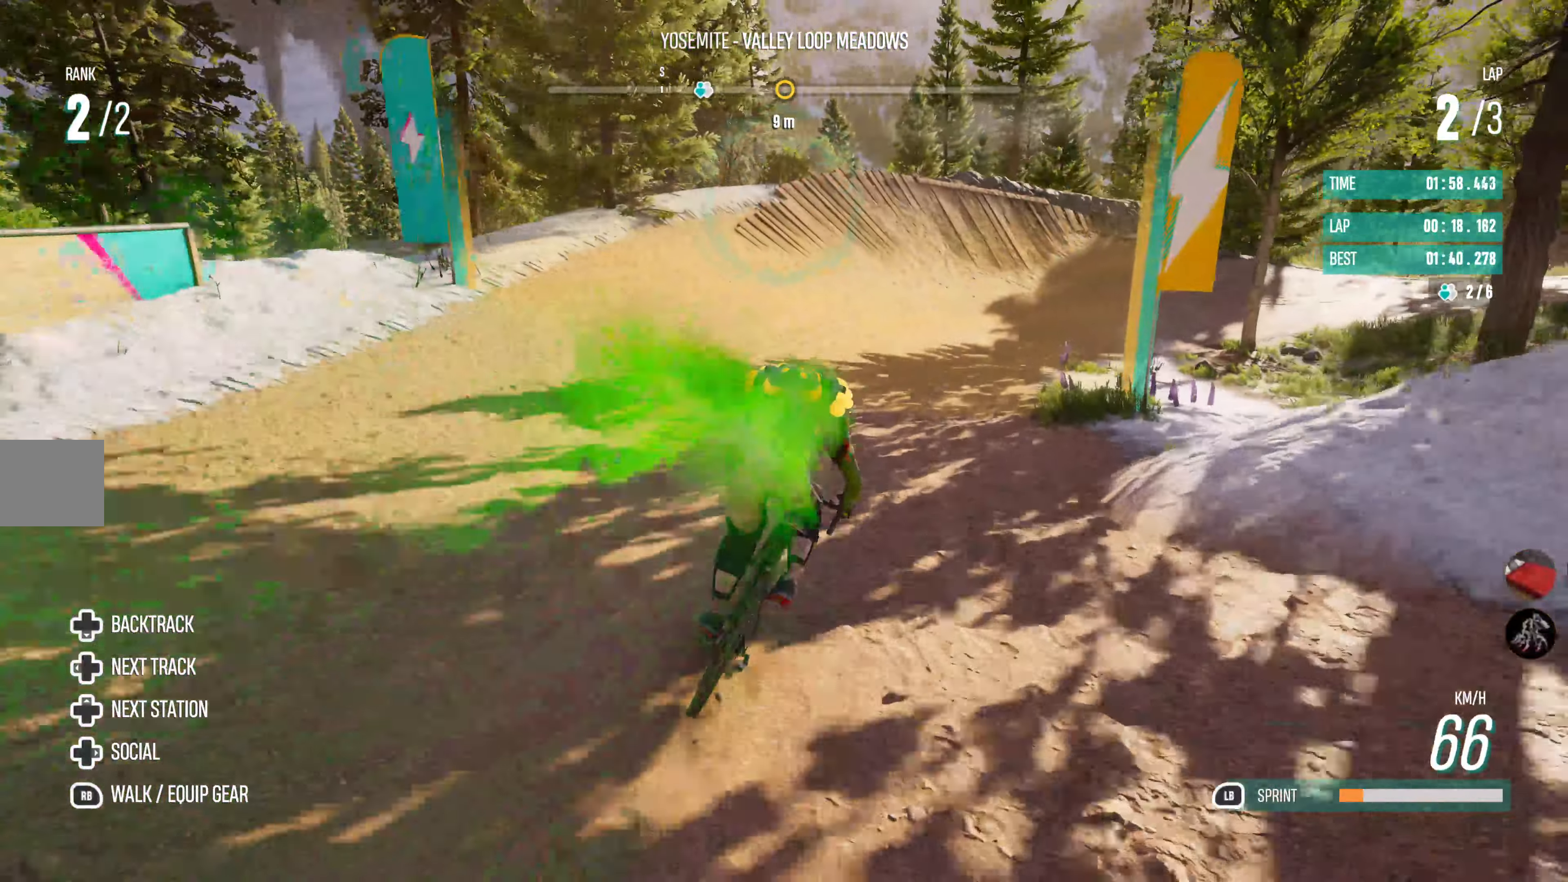
{"buttons": ["R2"], "left_stick": "right", "right_stick": "center", "events": [[50, "left_stick", "center"], [300, "left_stick", "right"]]}
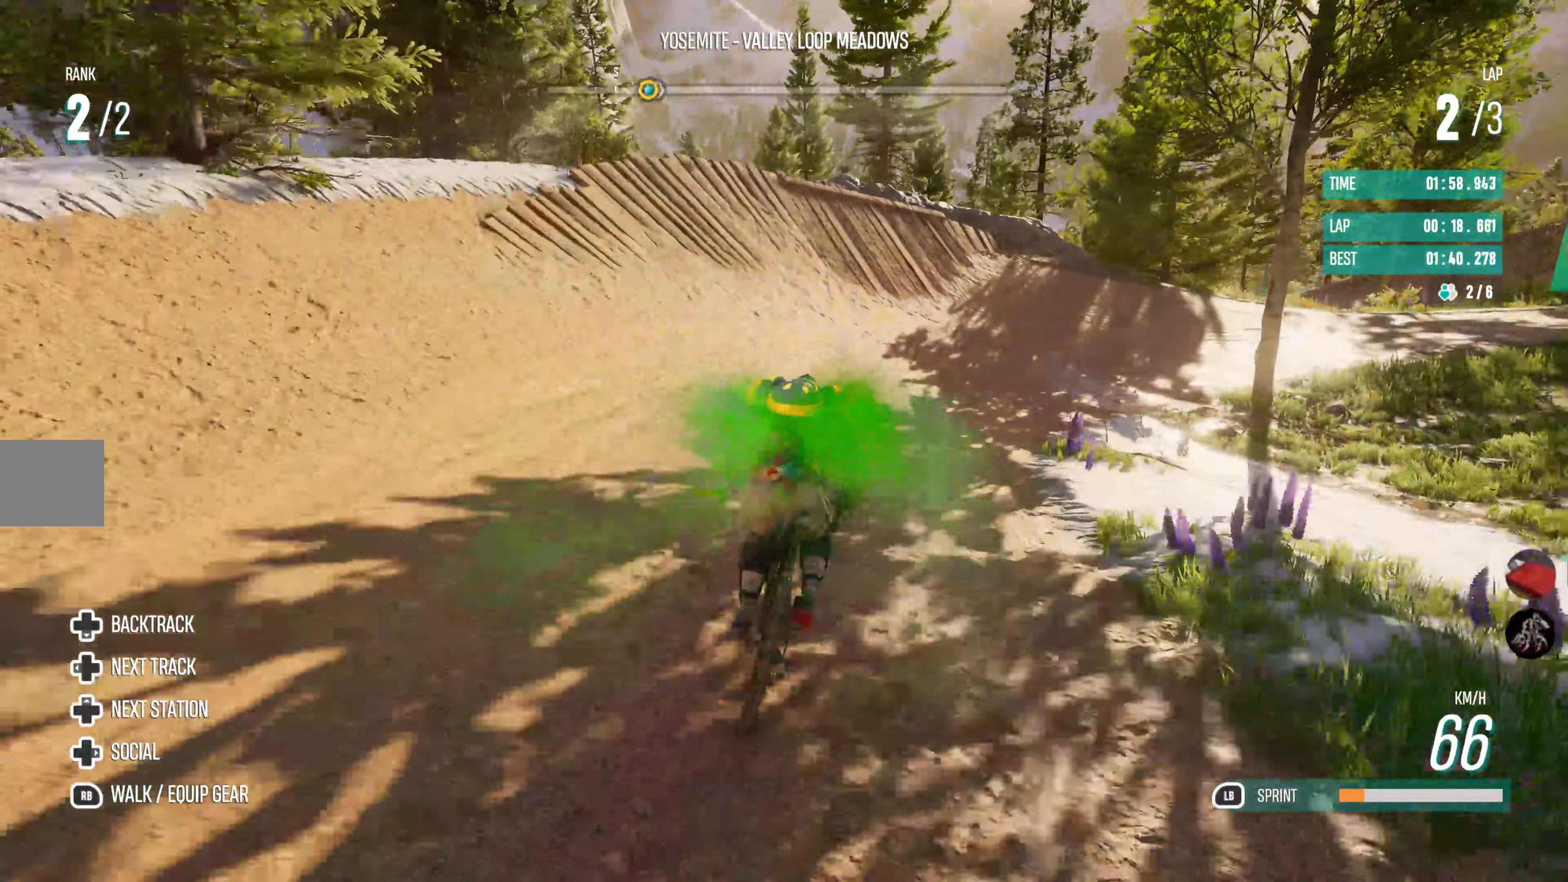
{"buttons": ["R2"], "left_stick": "right", "right_stick": "center", "events": [[133, "left_stick", "center"], [200, "left_stick", "right"]]}
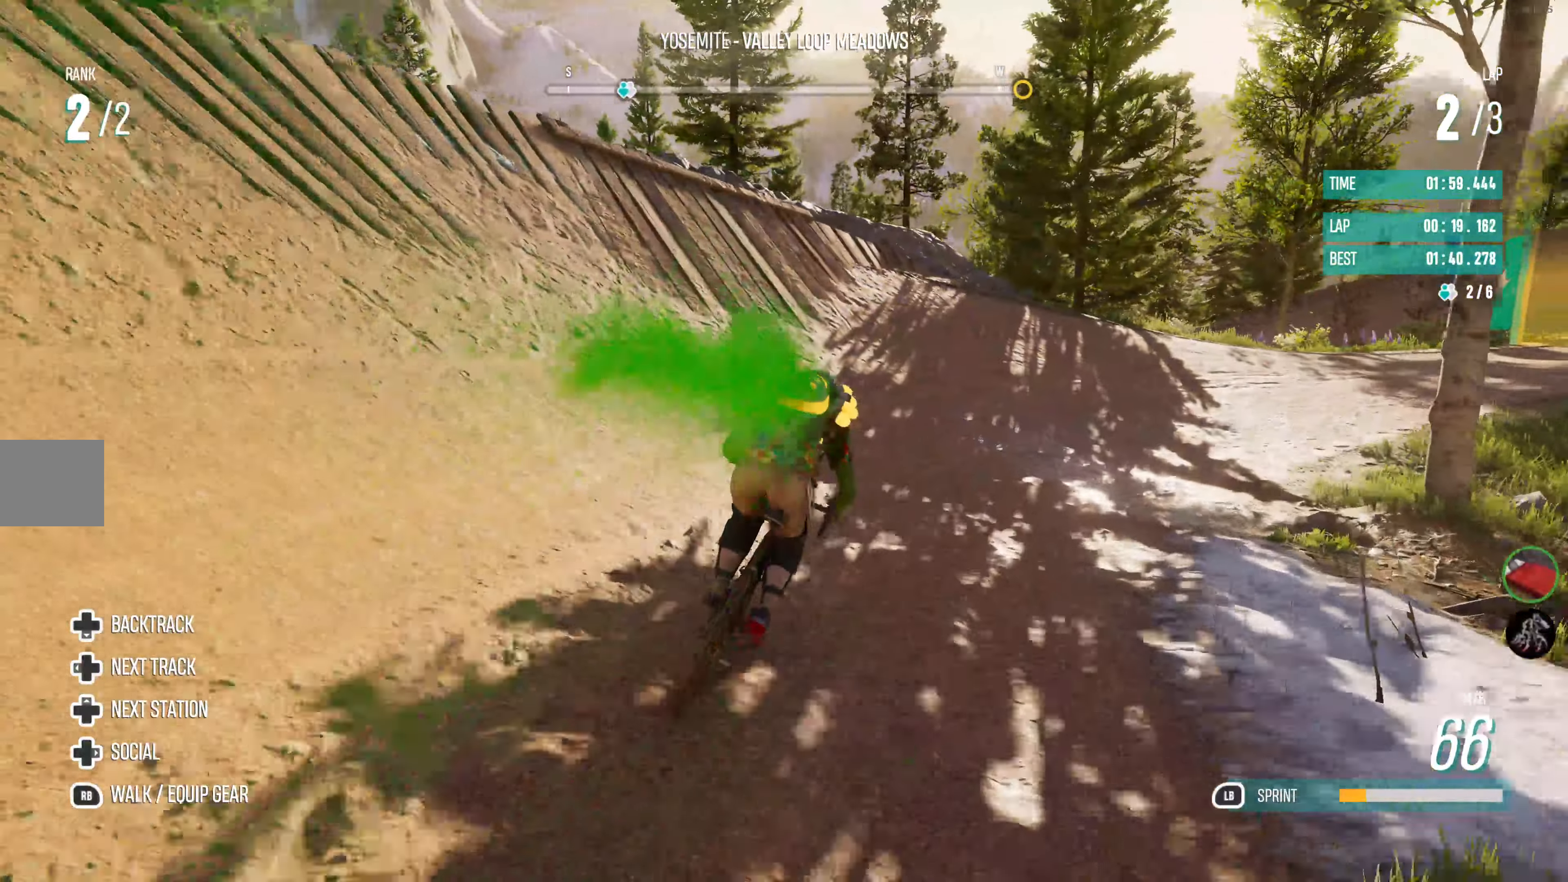
{"buttons": ["R2"], "left_stick": "center", "right_stick": "center", "events": [[466, "left_stick", "center"]]}
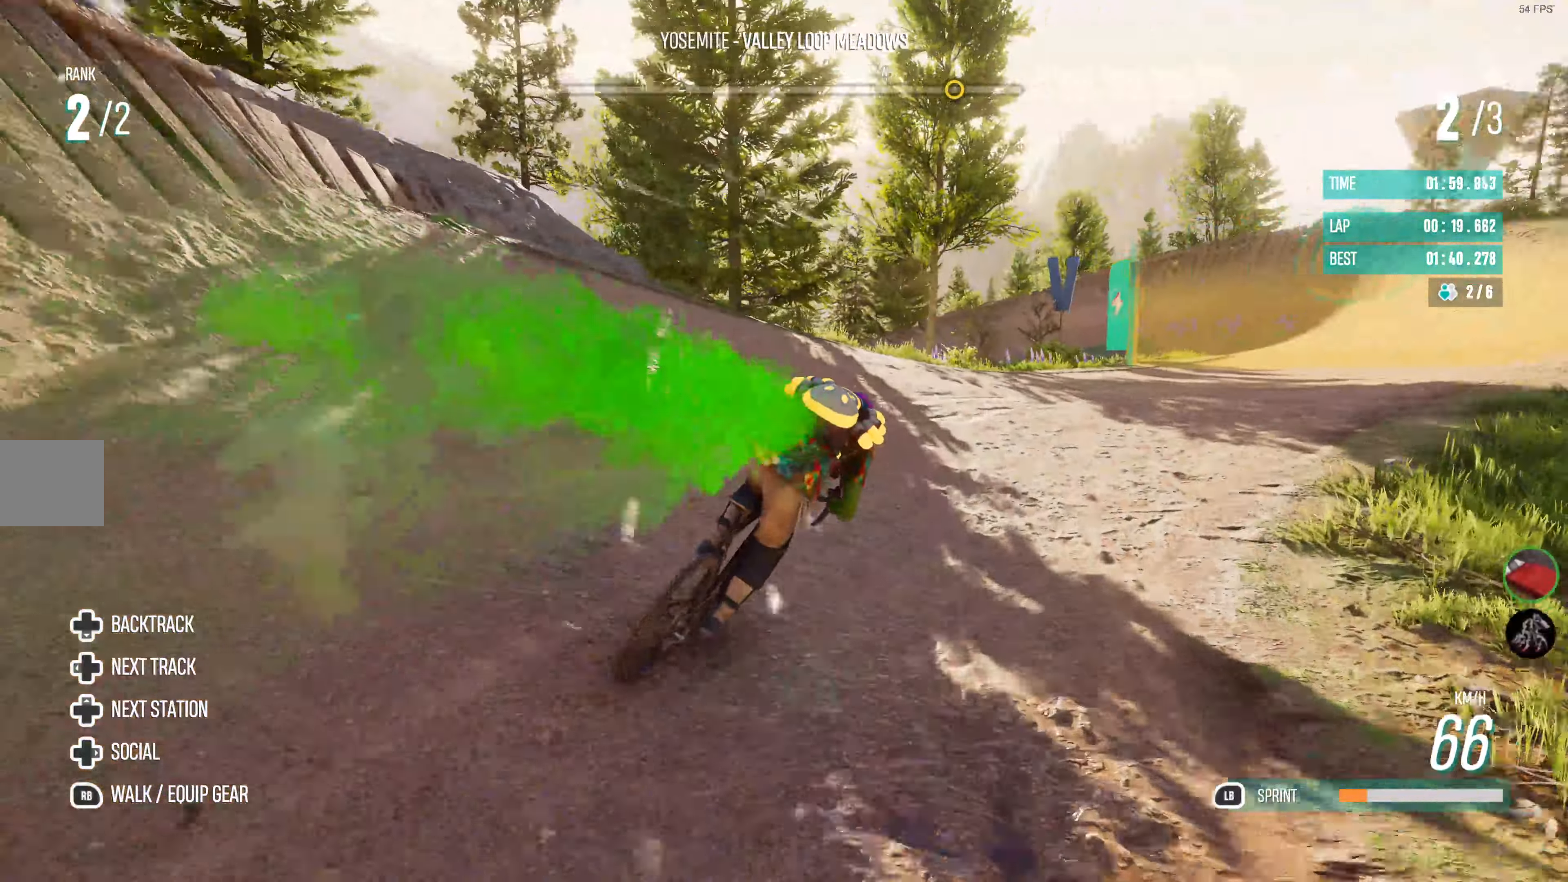
{"buttons": ["R2"], "left_stick": "center", "right_stick": "center", "events": [[250, "left_stick", "right"], [466, "left_stick", "center"]]}
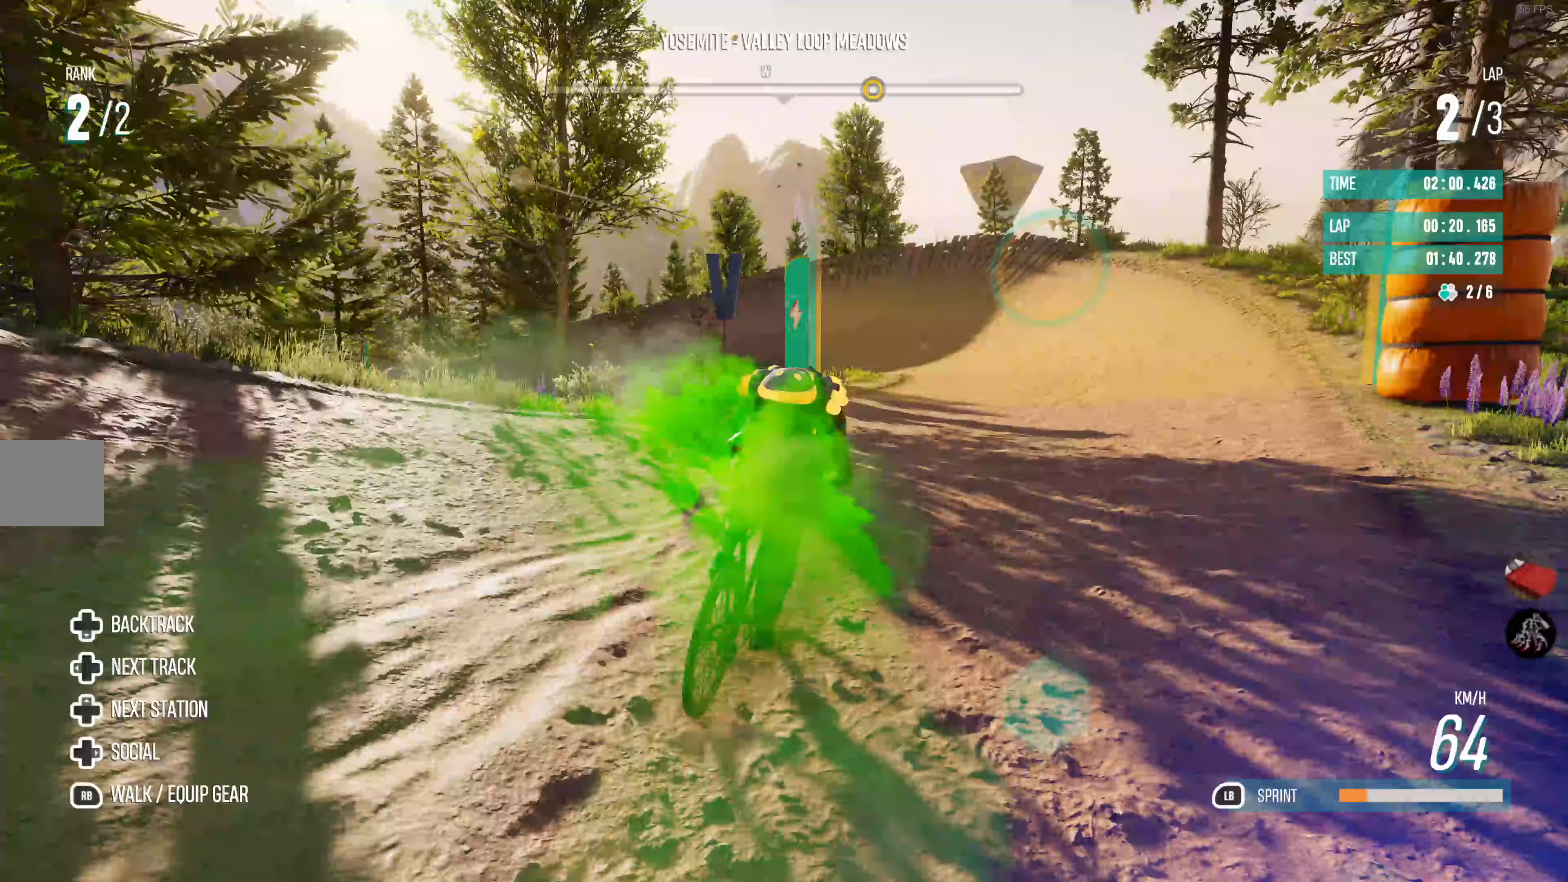
{"buttons": ["R2"], "left_stick": "center", "right_stick": "center", "events": [[200, "left_stick", "right"], [367, "left_stick", "center"]]}
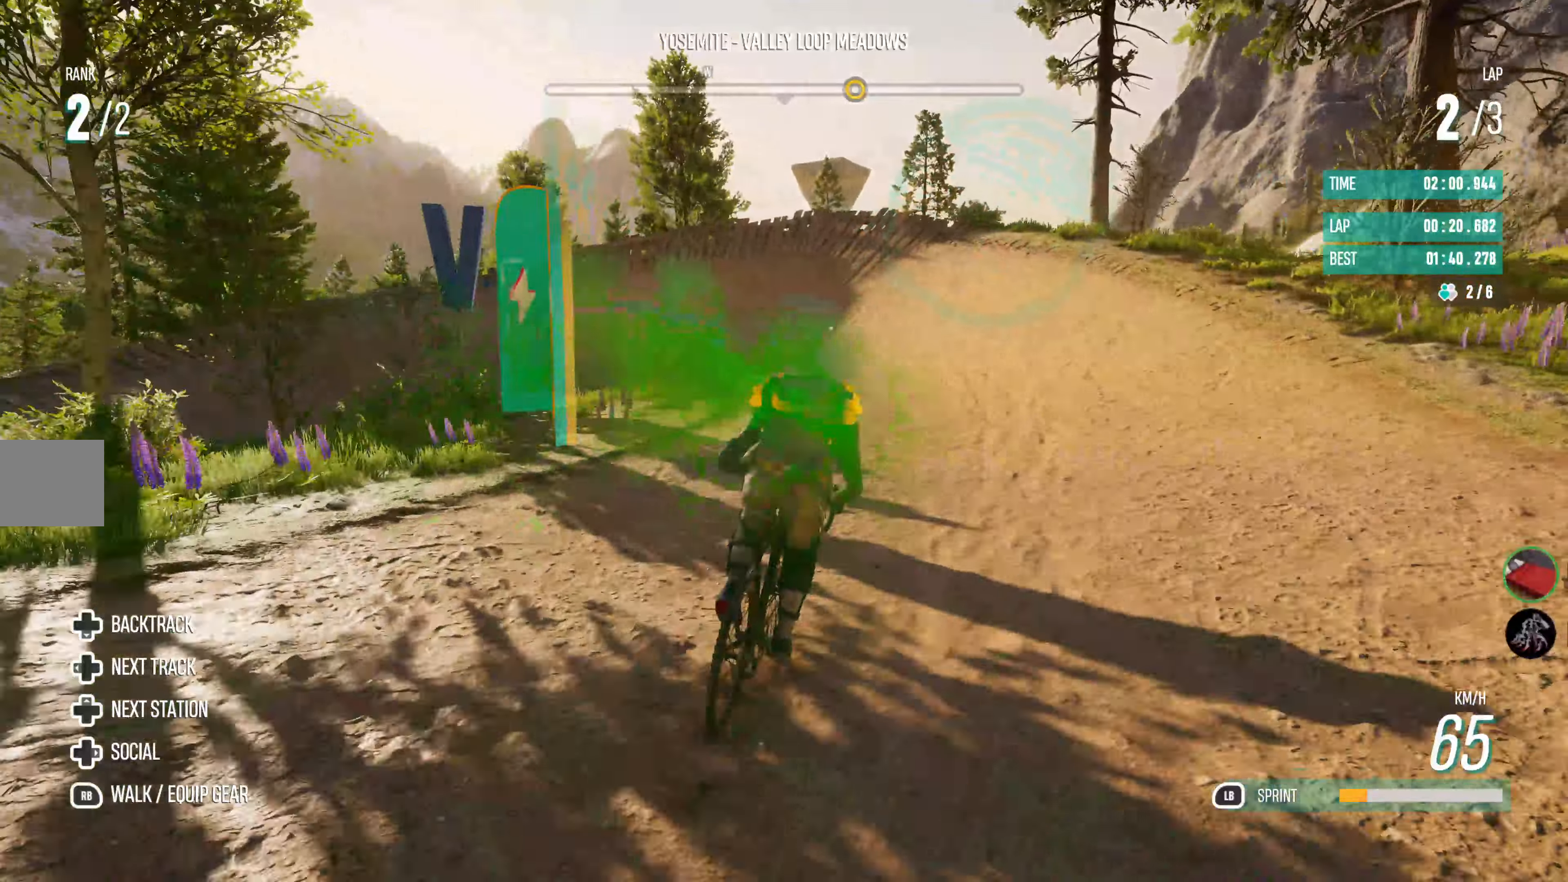
{"buttons": ["R2"], "left_stick": "left", "right_stick": "center", "events": [[50, "left_stick", "left"]]}
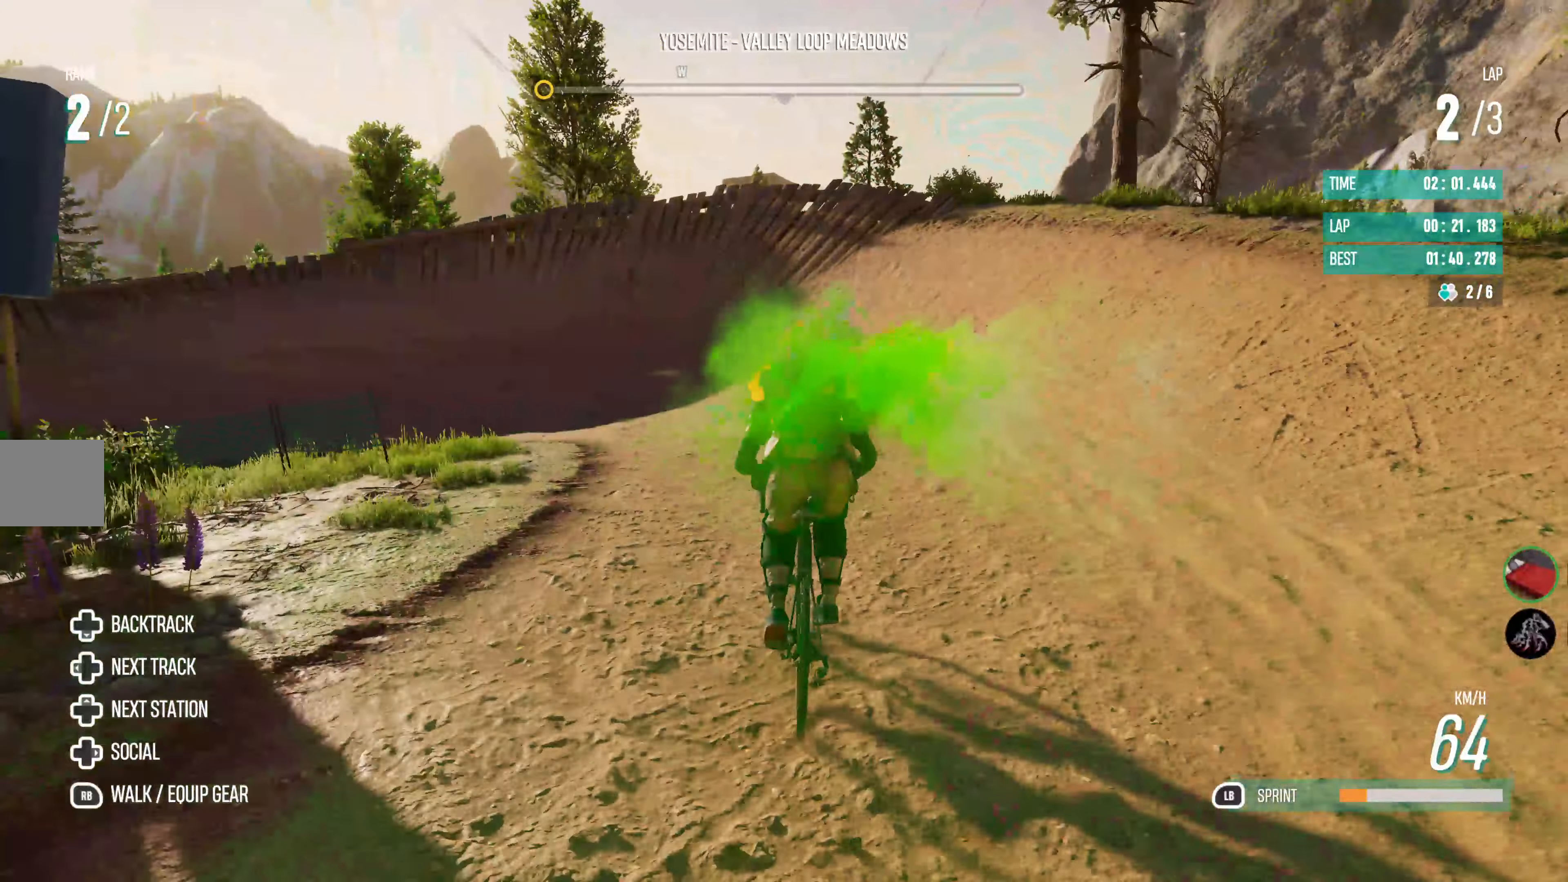
{"buttons": ["R2"], "left_stick": "left", "right_stick": "center", "events": []}
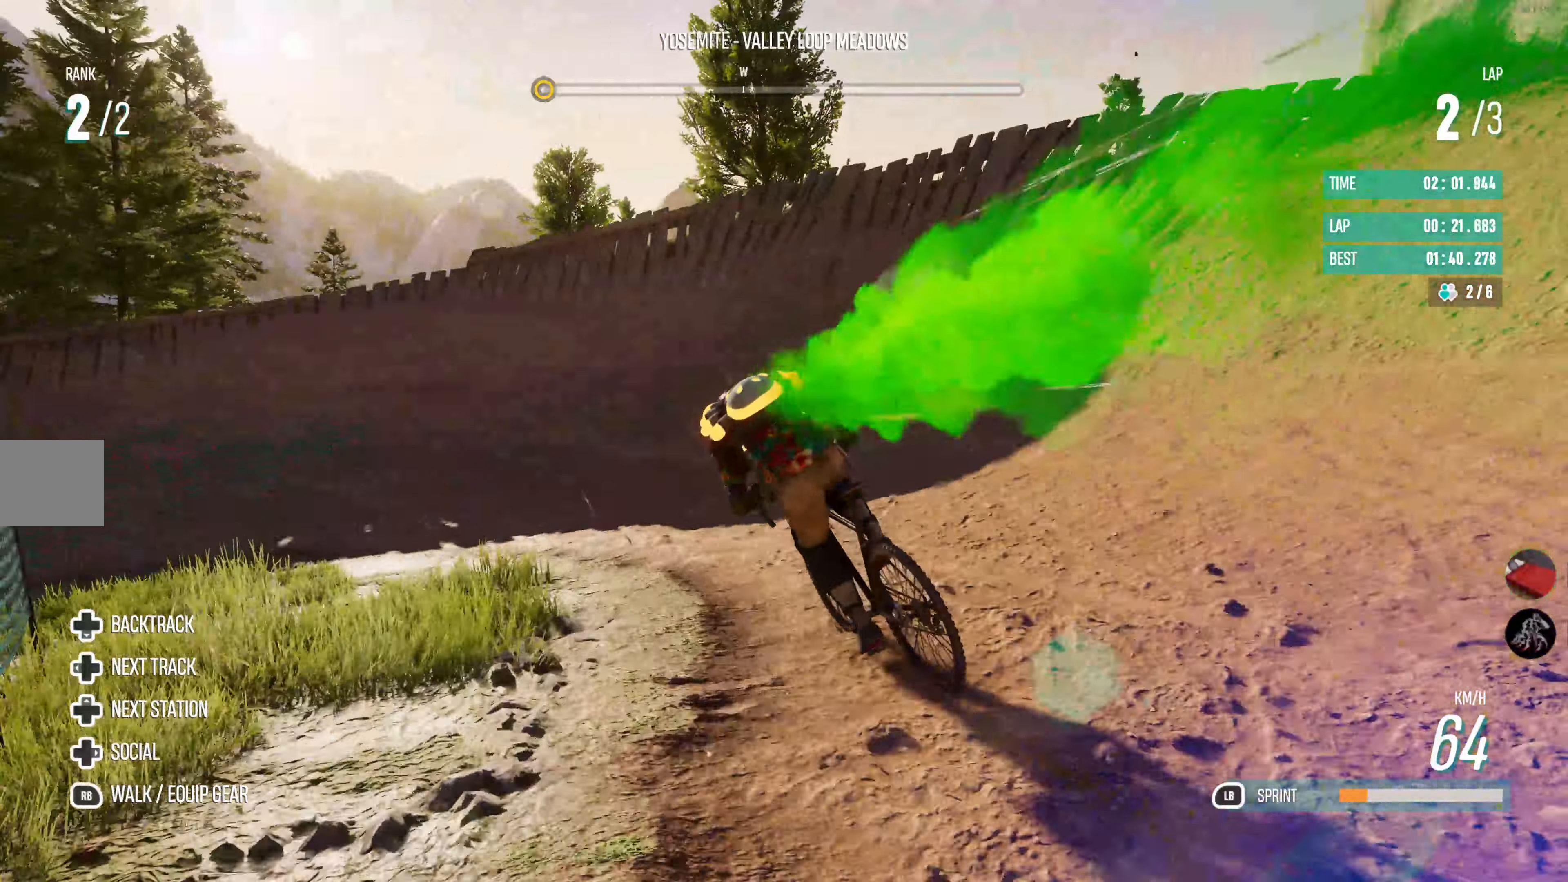
{"buttons": ["R2"], "left_stick": "left", "right_stick": "center", "events": []}